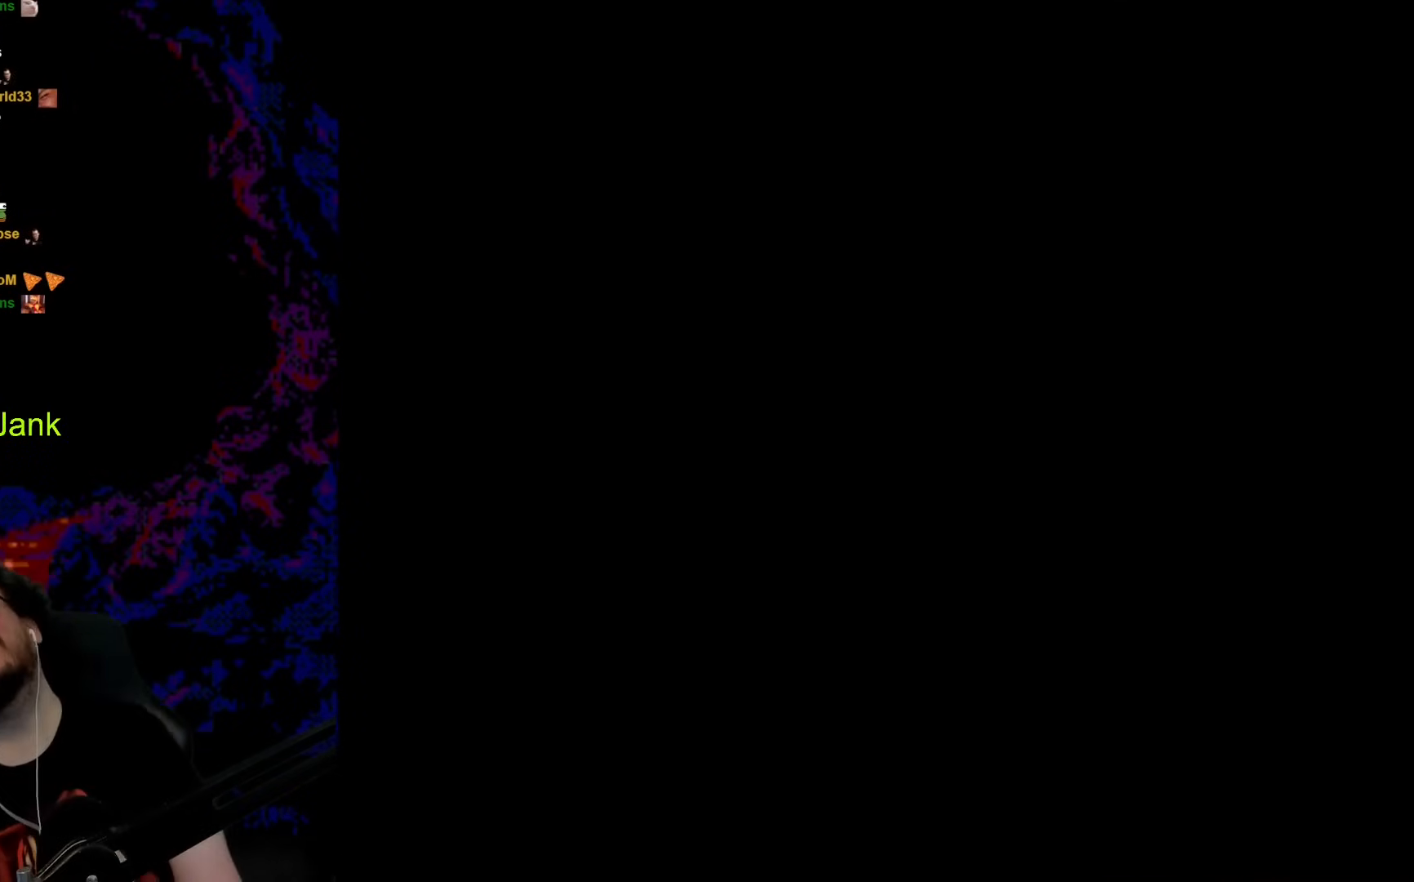
Gameplay with a controller (Nintendo layout); each line is a JSON object with the inputs held at the frame after it. "events" lists button and stick changes between this image and that frame as [ms after this image, input, new state], when the widget could be followed in between. Not read: L3 R3.
{"buttons": [], "events": []}
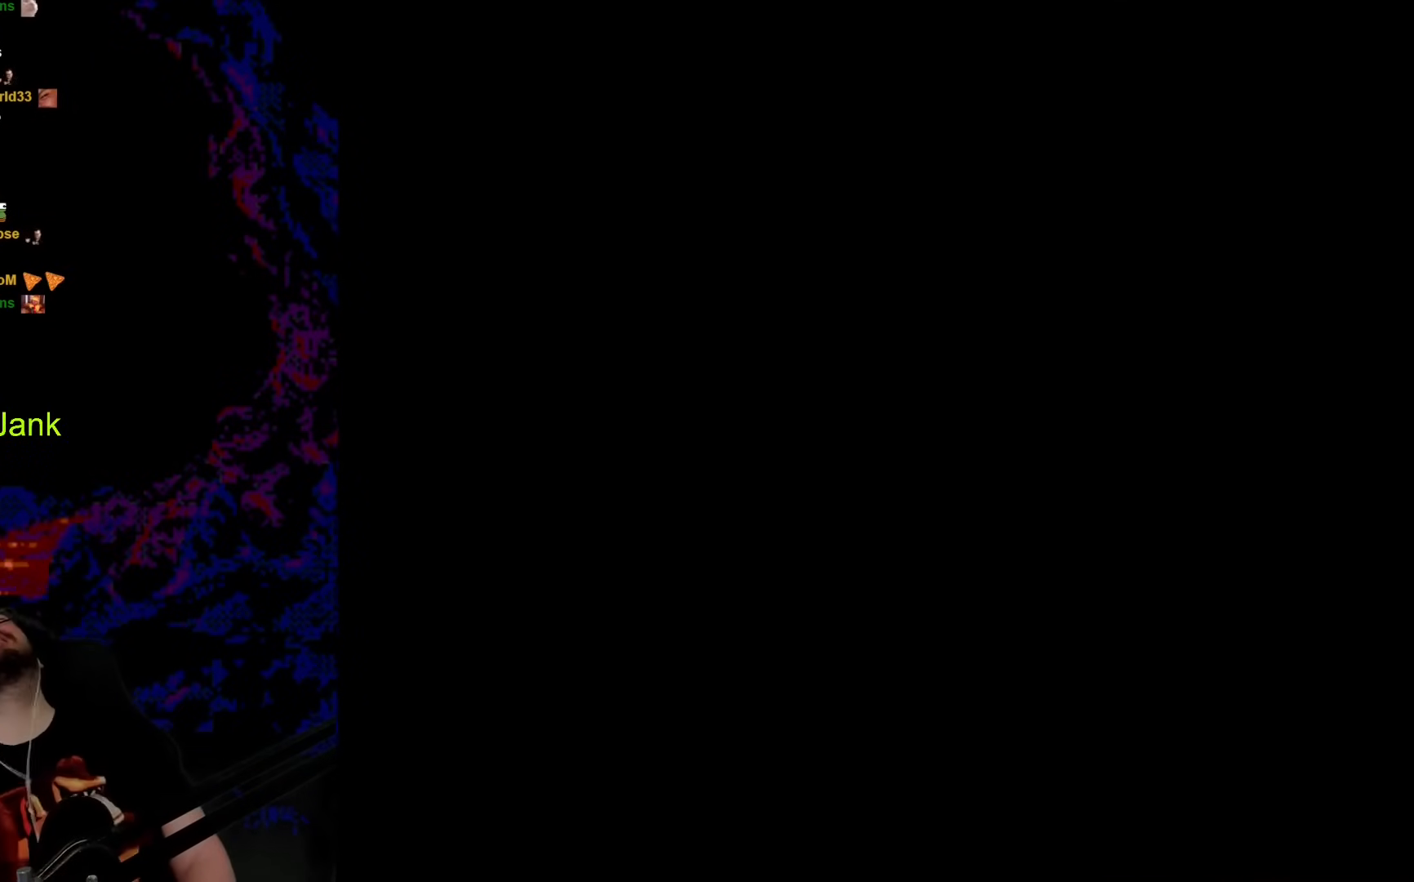
{"buttons": [], "events": []}
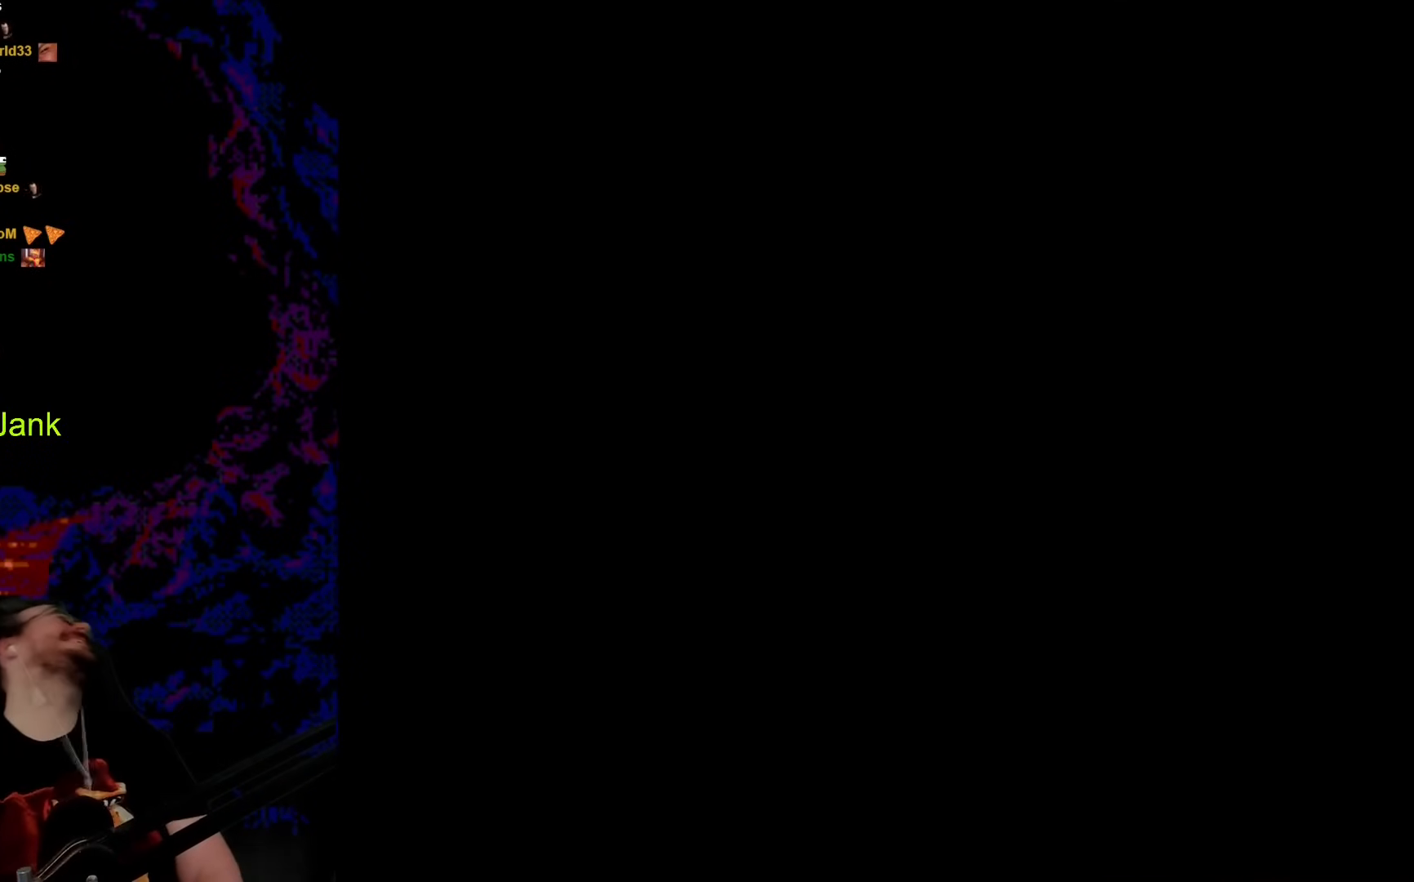
{"buttons": [], "events": []}
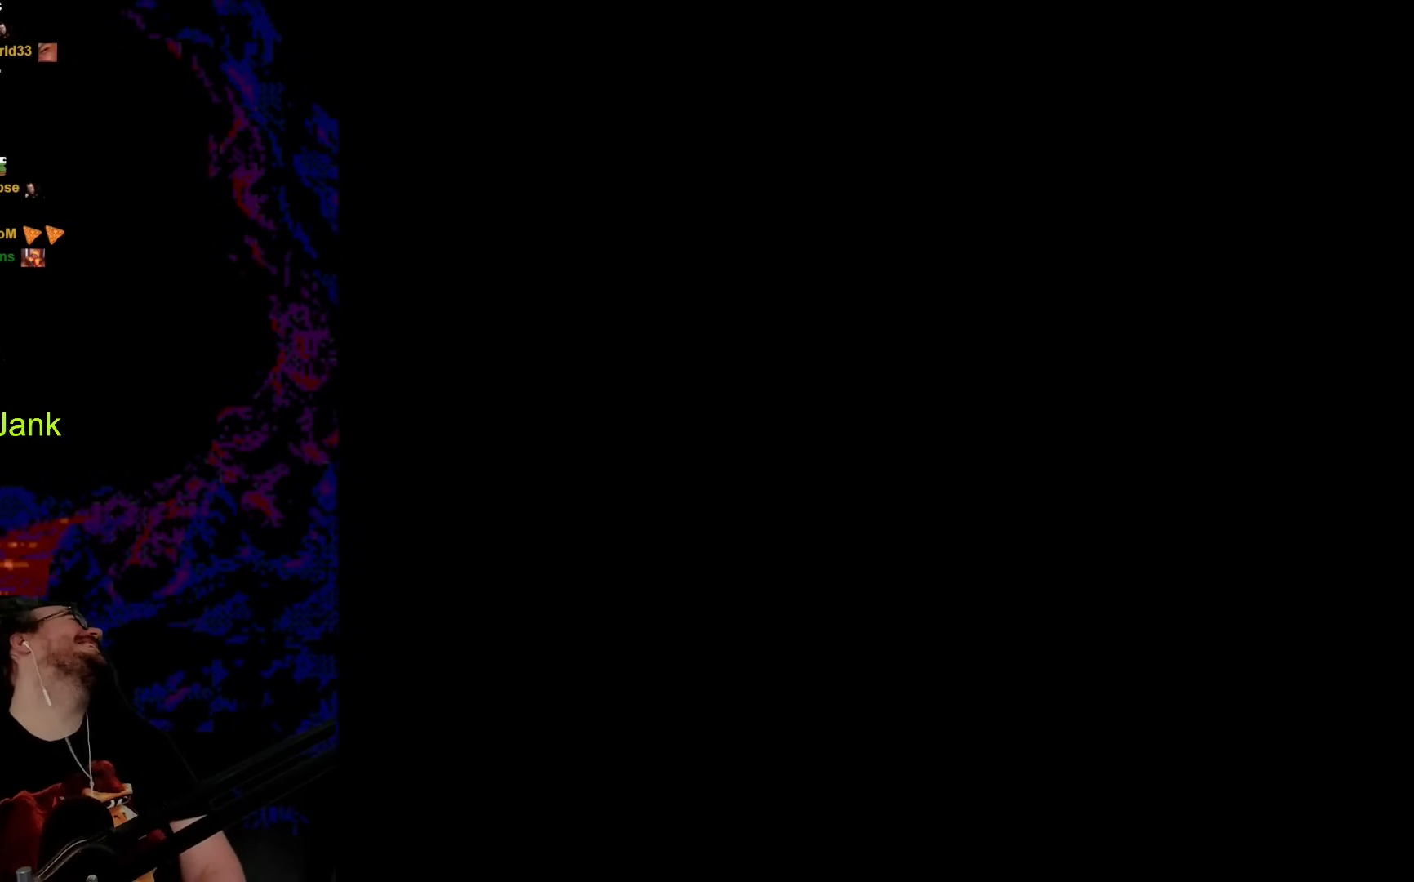
{"buttons": [], "events": []}
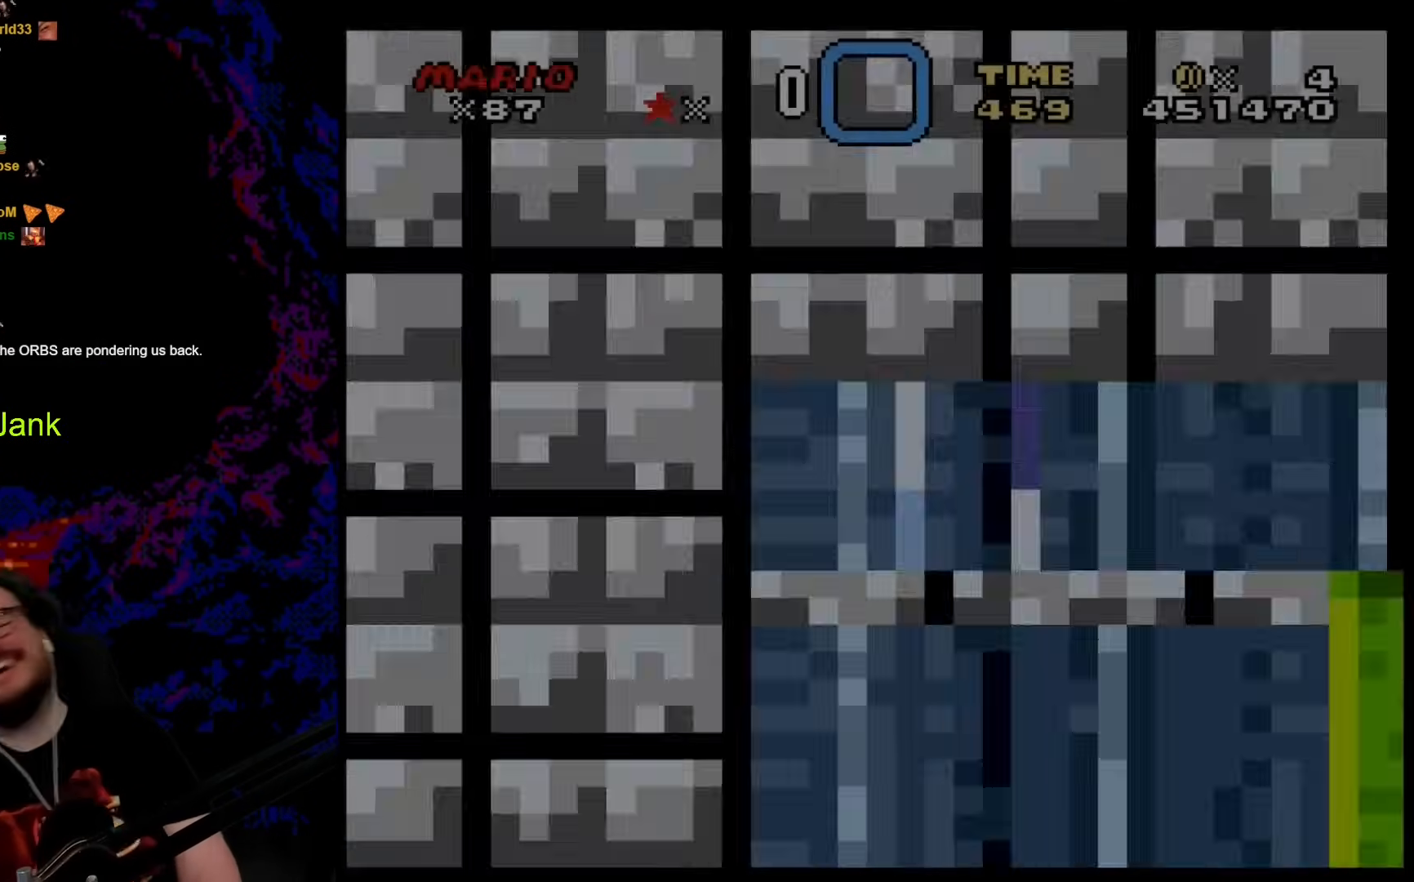
{"buttons": [], "events": []}
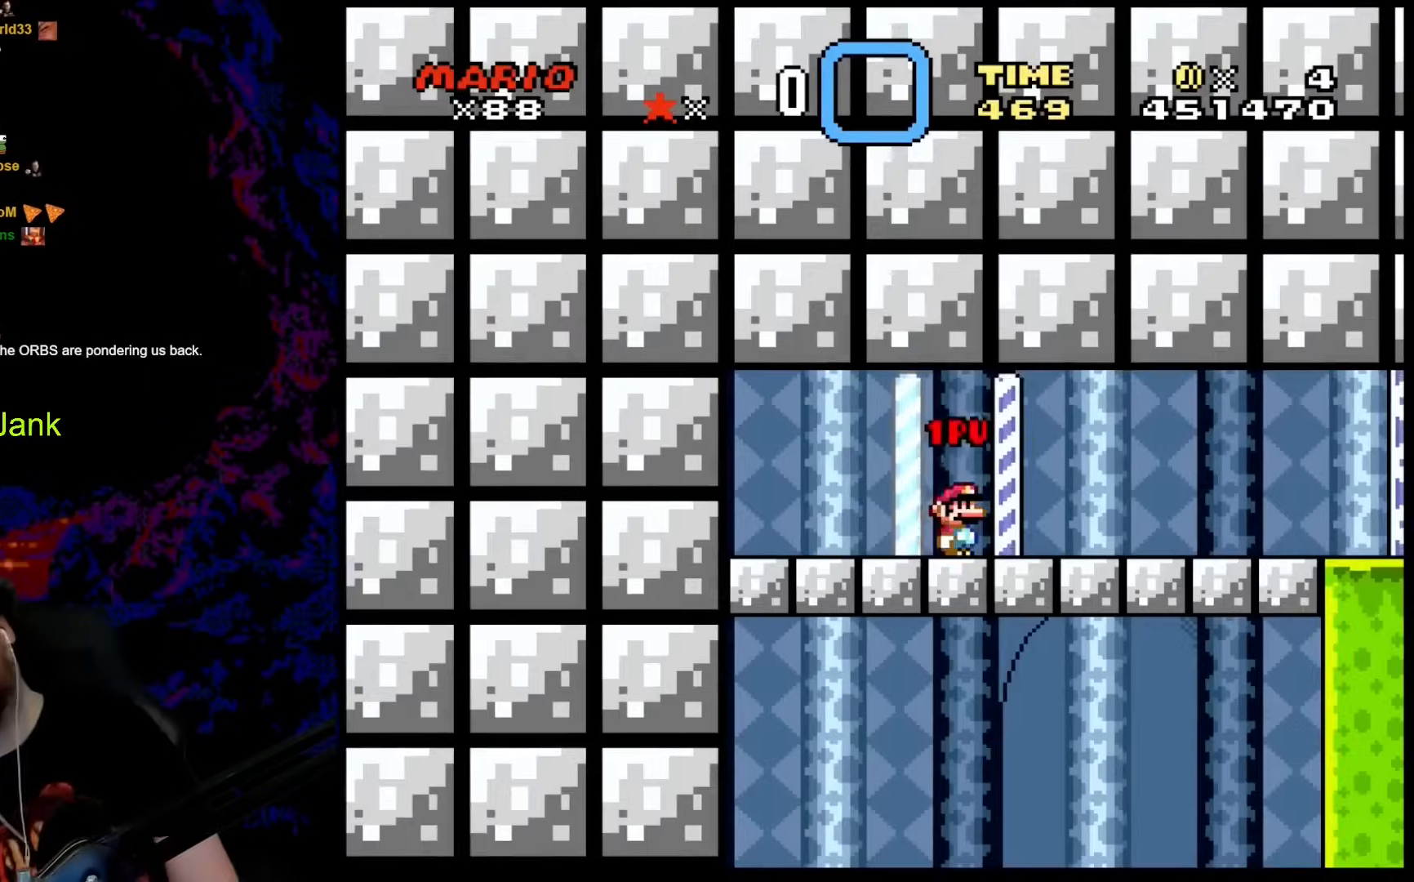
{"buttons": ["Y", "DPAD_RIGHT"], "events": [[273, "DPAD_RIGHT", "down"], [358, "Y", "down"]]}
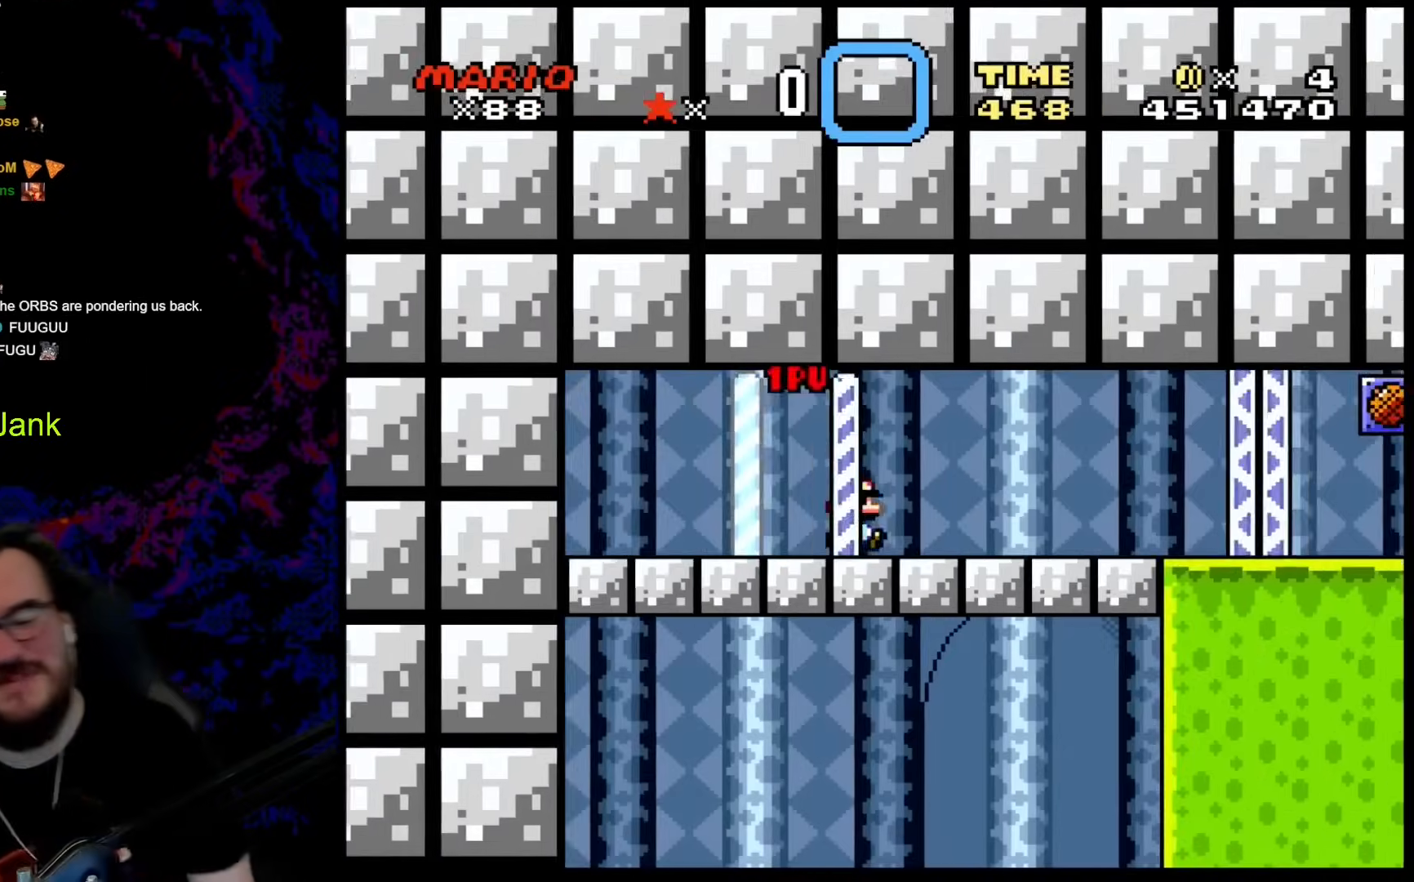
{"buttons": ["Y", "DPAD_RIGHT"], "events": []}
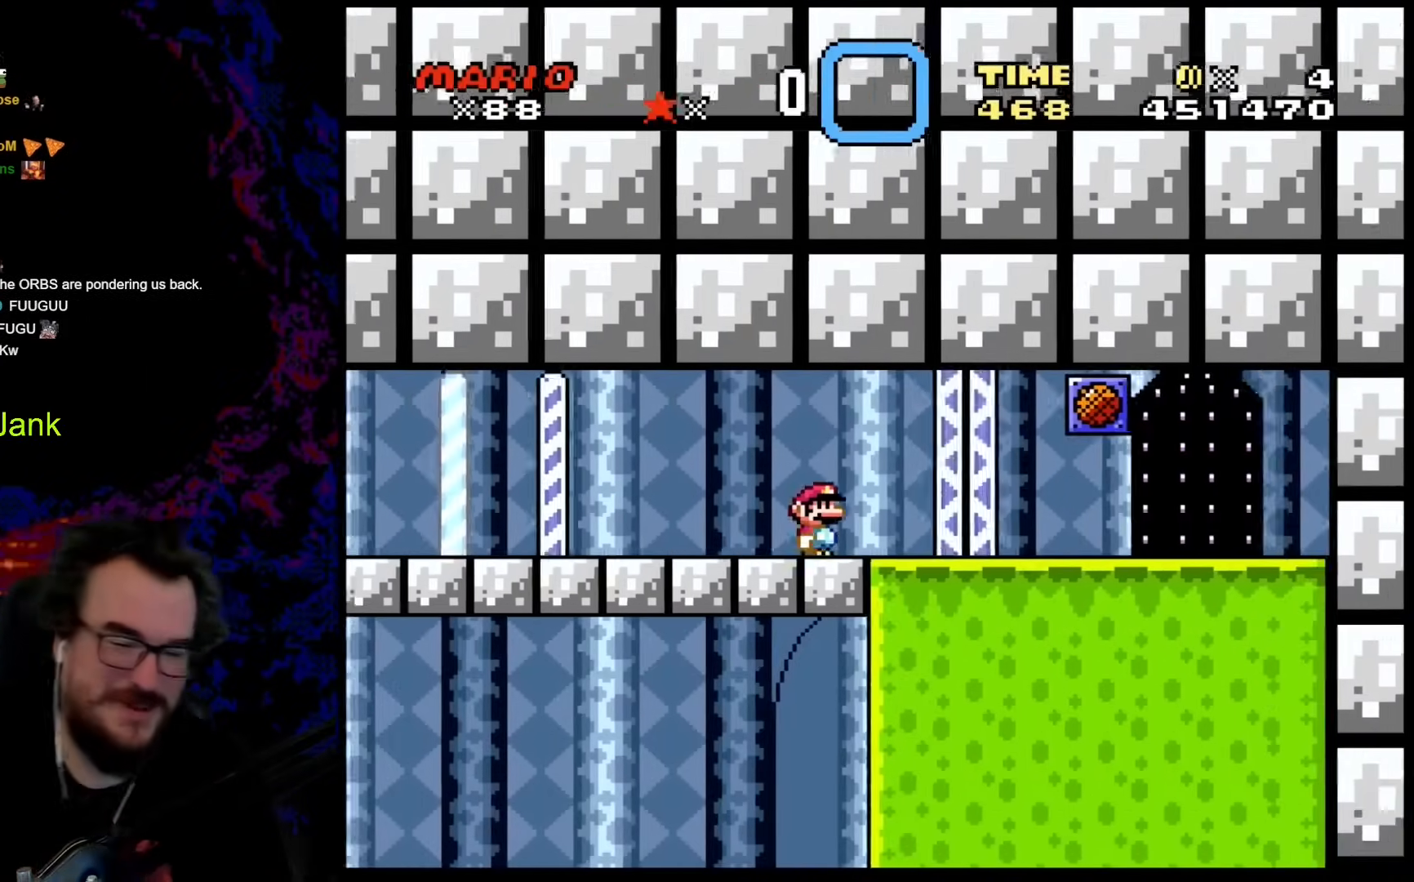
{"buttons": ["Y", "DPAD_RIGHT"], "events": []}
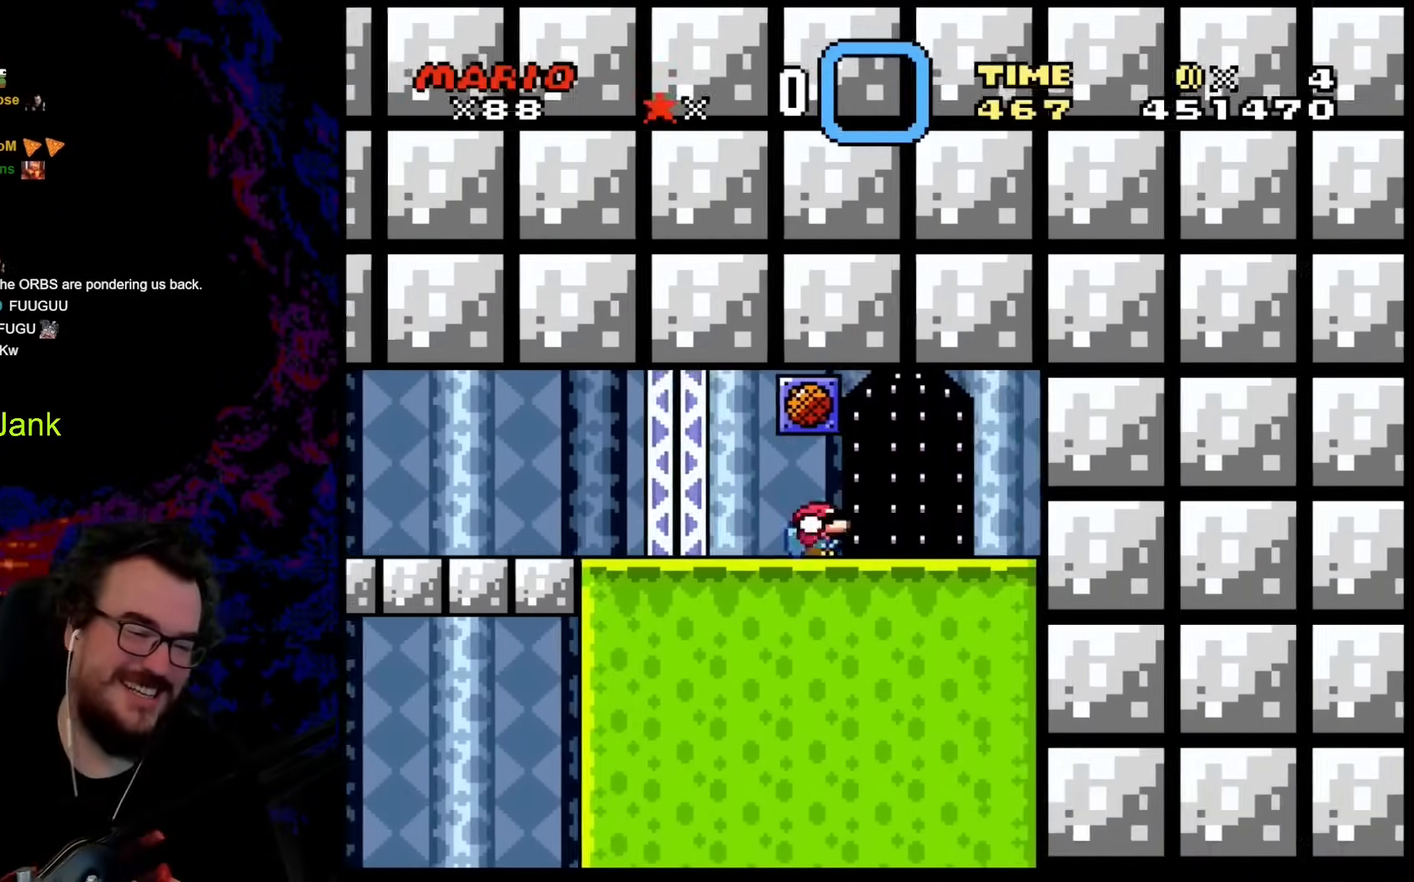
{"buttons": ["Y"], "events": [[68, "DPAD_DOWN", "down"], [68, "DPAD_LEFT", "down"], [68, "DPAD_RIGHT", "up"], [85, "DPAD_DOWN", "up"], [188, "DPAD_UP", "down"], [222, "DPAD_LEFT", "up"], [427, "DPAD_UP", "up"]]}
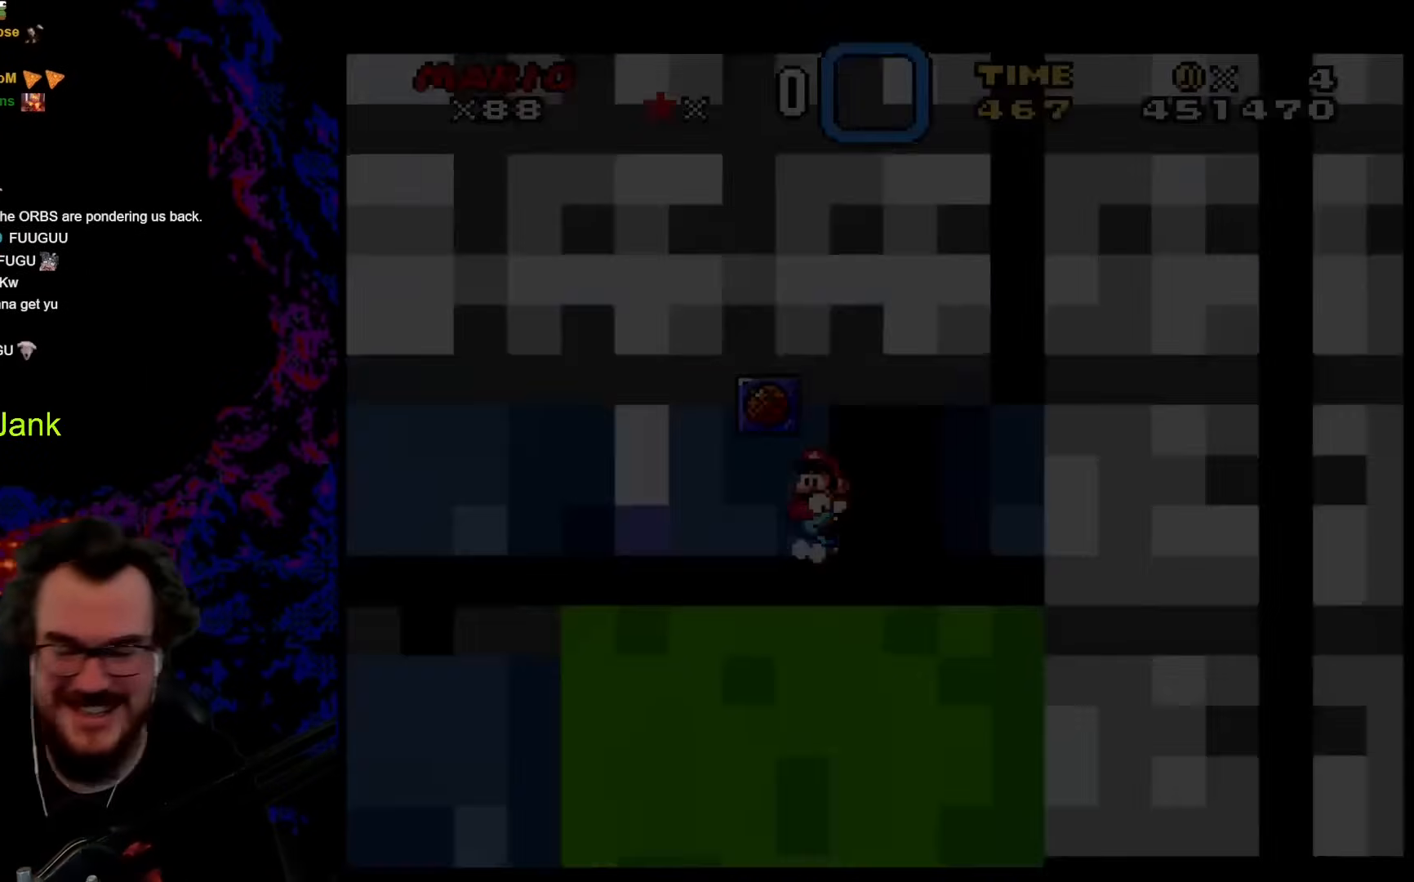
{"buttons": [], "events": [[17, "DPAD_RIGHT", "down"], [137, "DPAD_UP", "down"], [256, "DPAD_RIGHT", "up"], [273, "DPAD_UP", "up"], [273, "Y", "up"]]}
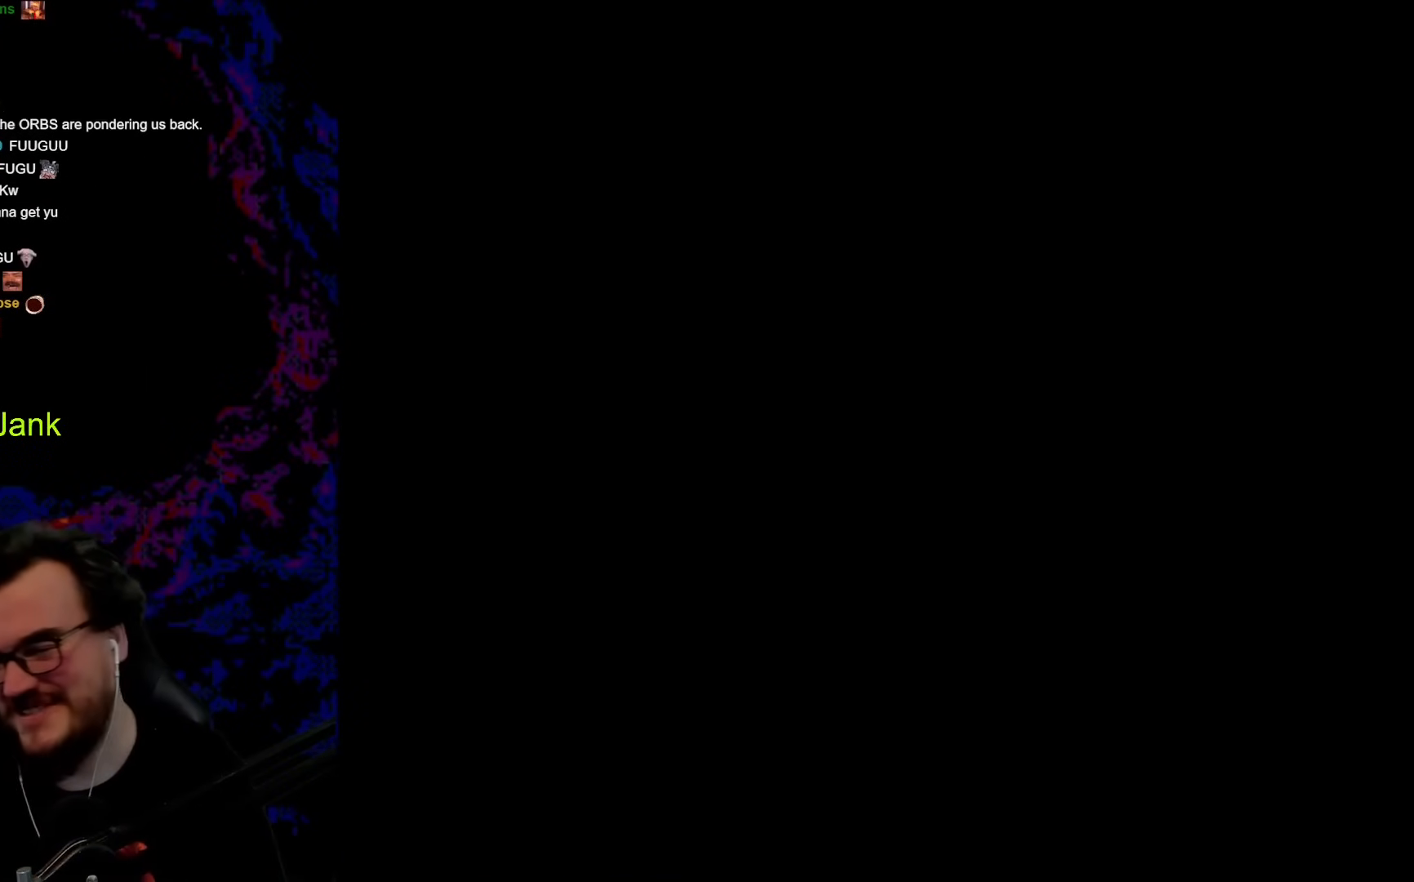
{"buttons": [], "events": []}
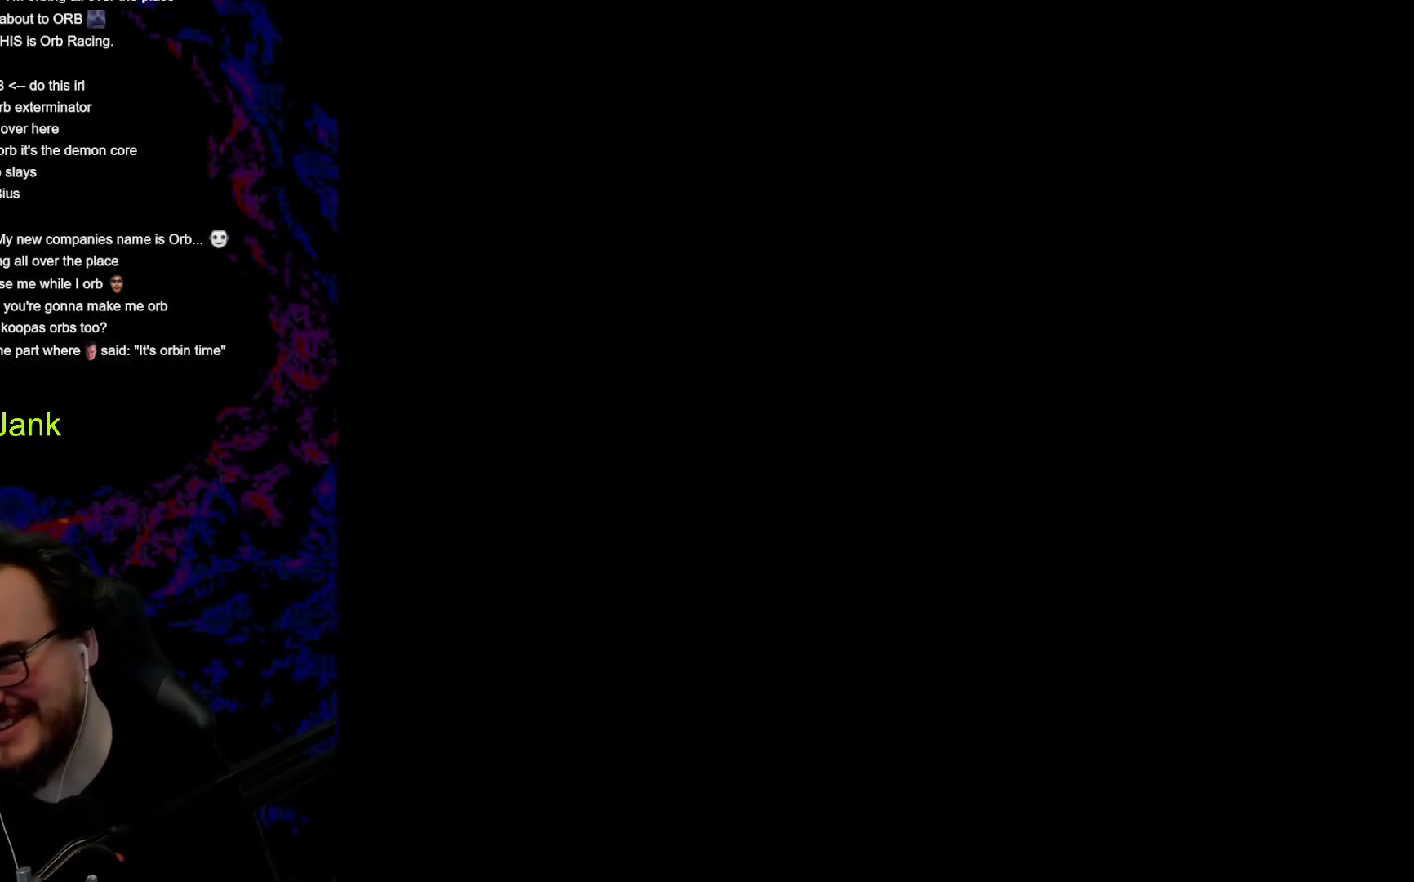
{"buttons": [], "events": []}
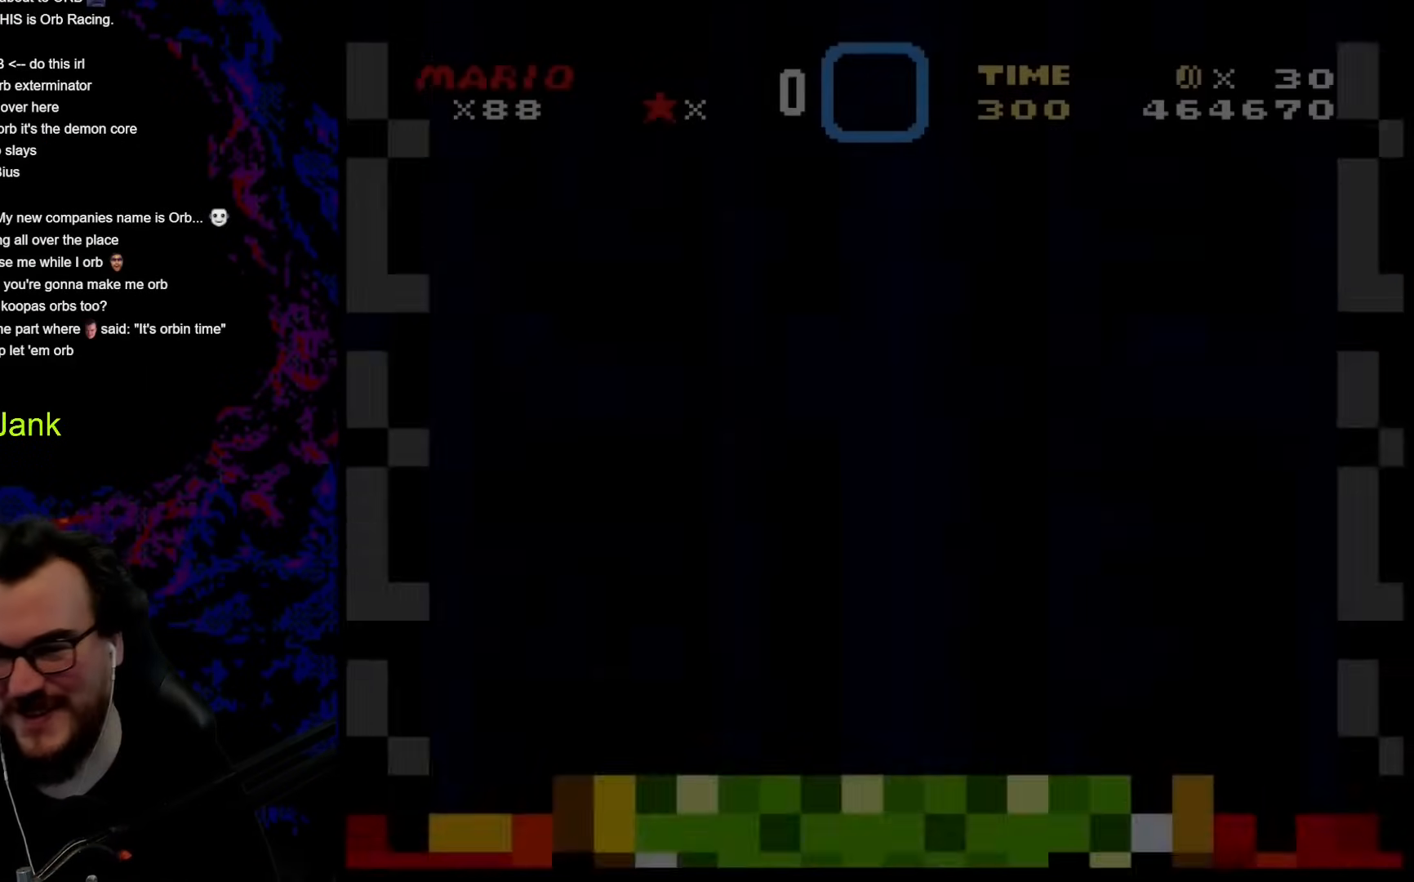
{"buttons": [], "events": []}
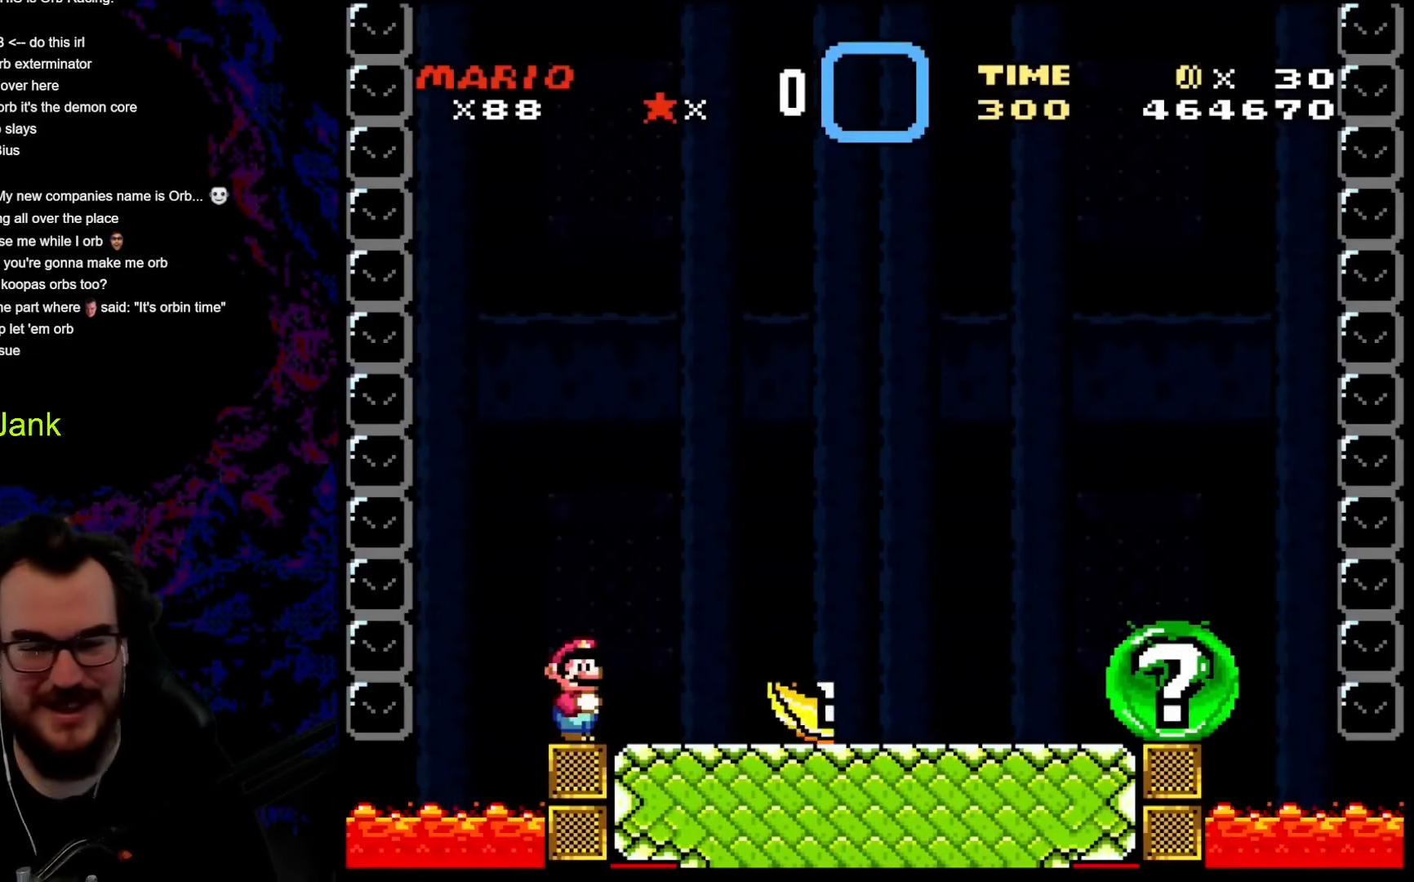
{"buttons": ["B", "Y", "DPAD_RIGHT"], "events": [[51, "Y", "down"], [239, "DPAD_RIGHT", "down"], [495, "B", "down"]]}
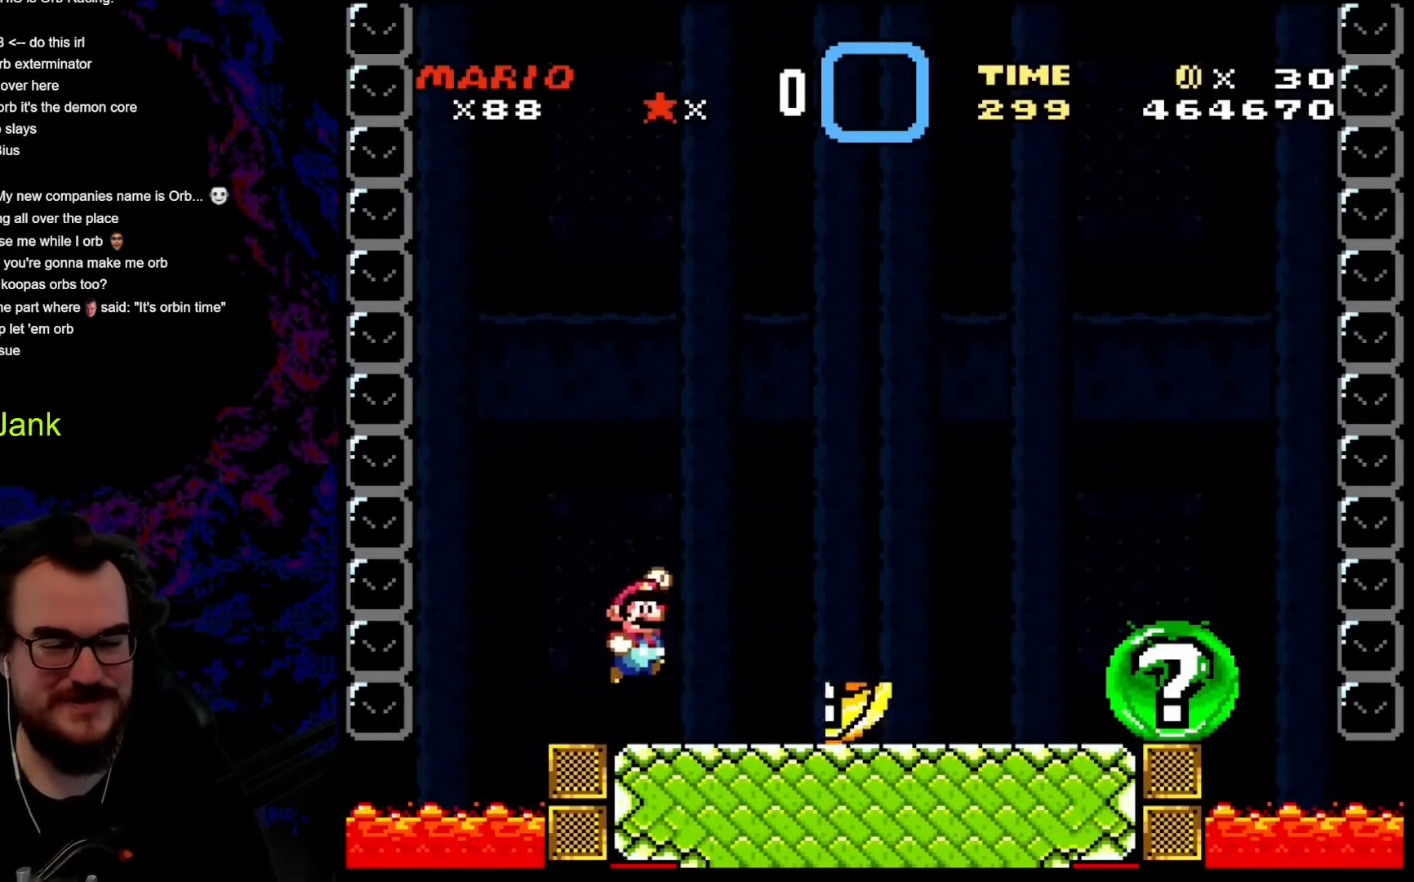
{"buttons": ["Y", "DPAD_RIGHT"], "events": [[120, "B", "up"]]}
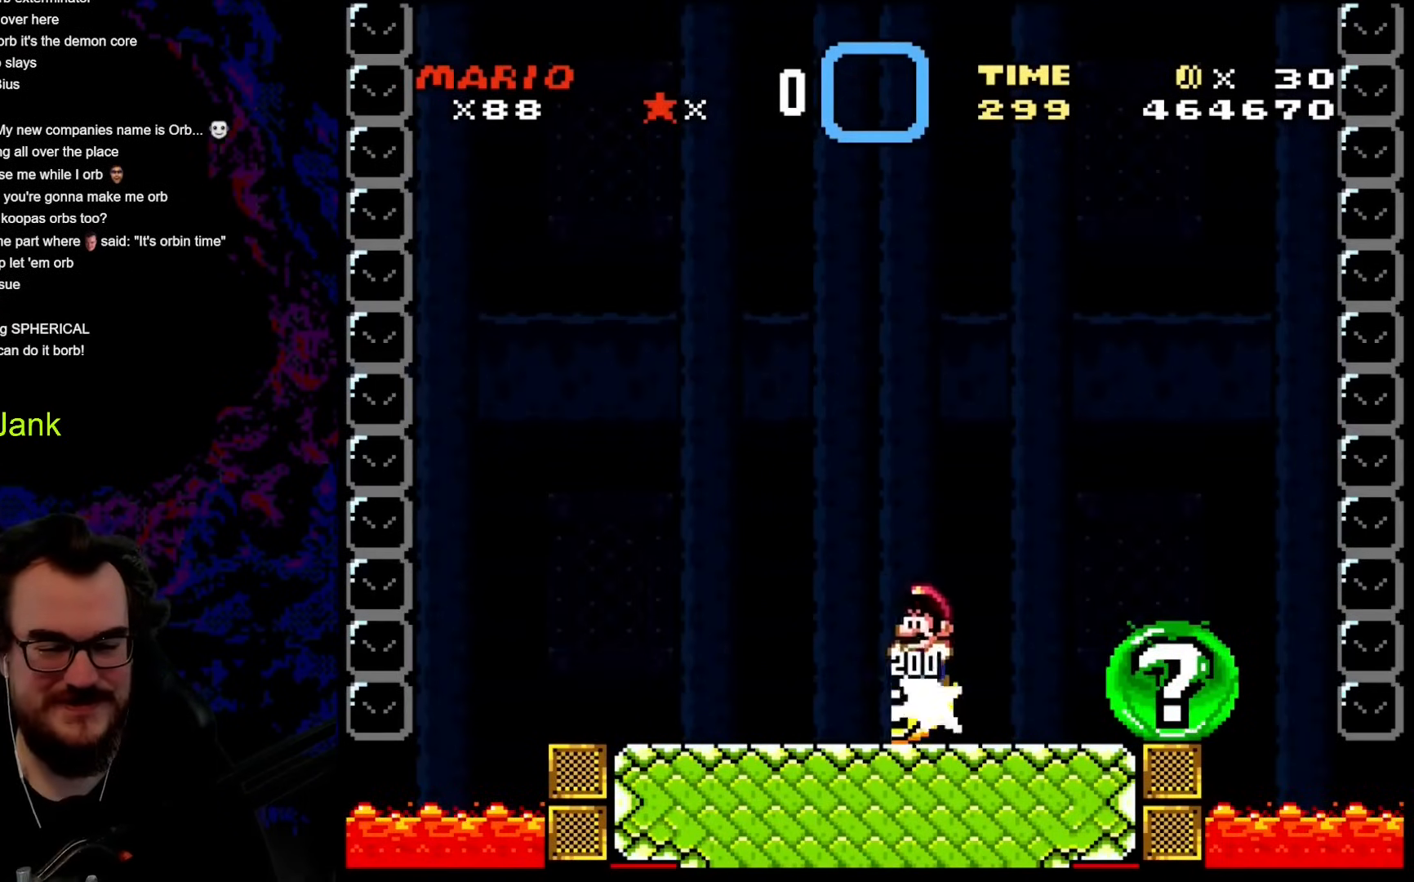
{"buttons": ["B", "Y", "DPAD_LEFT"], "events": [[35, "DPAD_DOWN", "down"], [35, "DPAD_RIGHT", "up"], [52, "DPAD_DOWN", "up"], [52, "DPAD_LEFT", "down"], [188, "DPAD_LEFT", "up"], [291, "DPAD_LEFT", "down"], [479, "B", "down"]]}
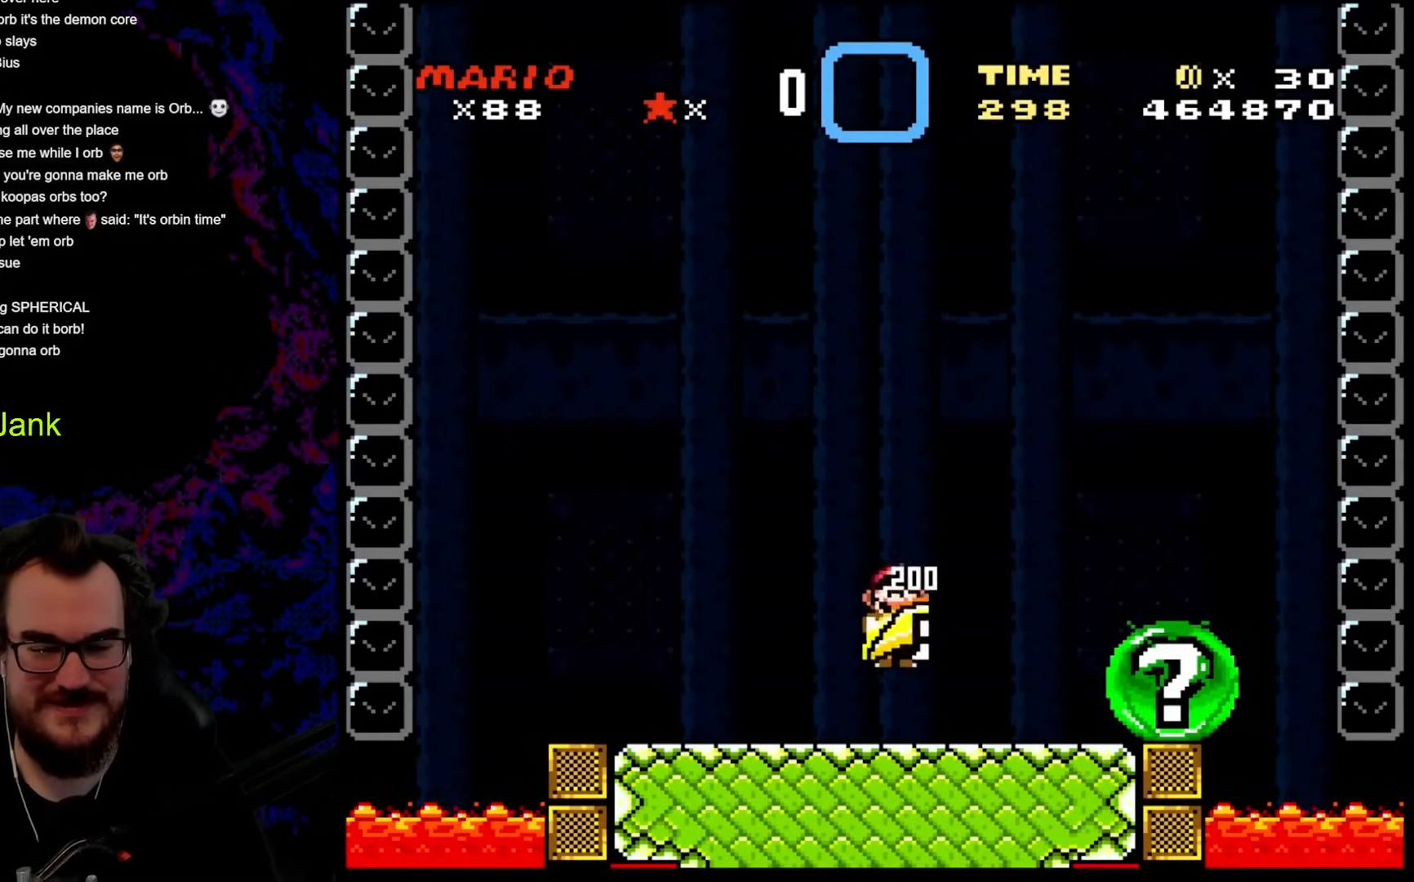
{"buttons": ["Y", "DPAD_LEFT"], "events": [[17, "DPAD_LEFT", "up"], [34, "DPAD_RIGHT", "down"], [119, "B", "up"], [171, "Y", "up"], [290, "DPAD_LEFT", "down"], [290, "DPAD_RIGHT", "up"], [324, "Y", "down"]]}
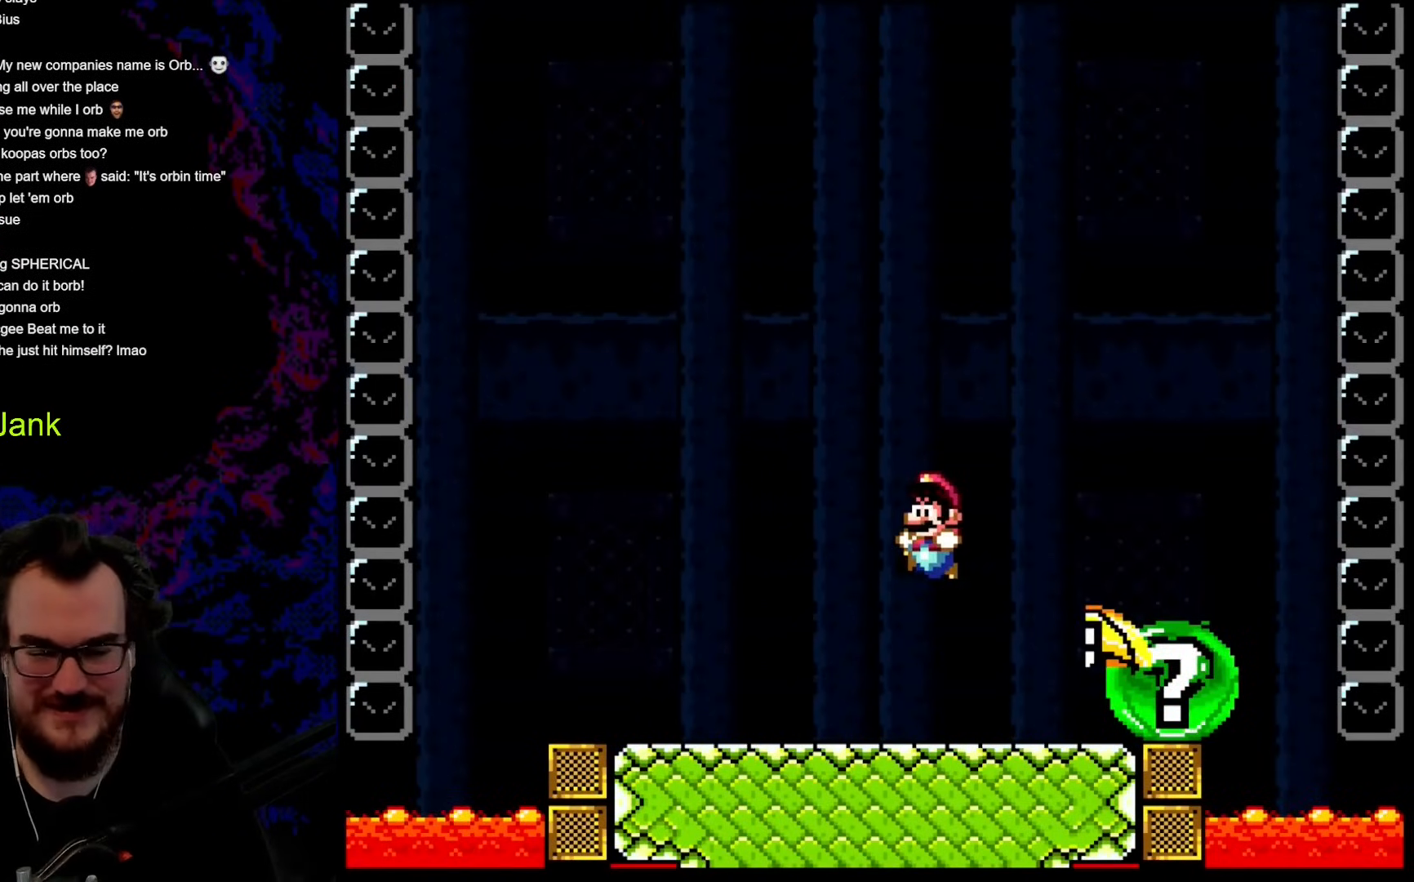
{"buttons": ["Y"], "events": [[273, "DPAD_LEFT", "up"]]}
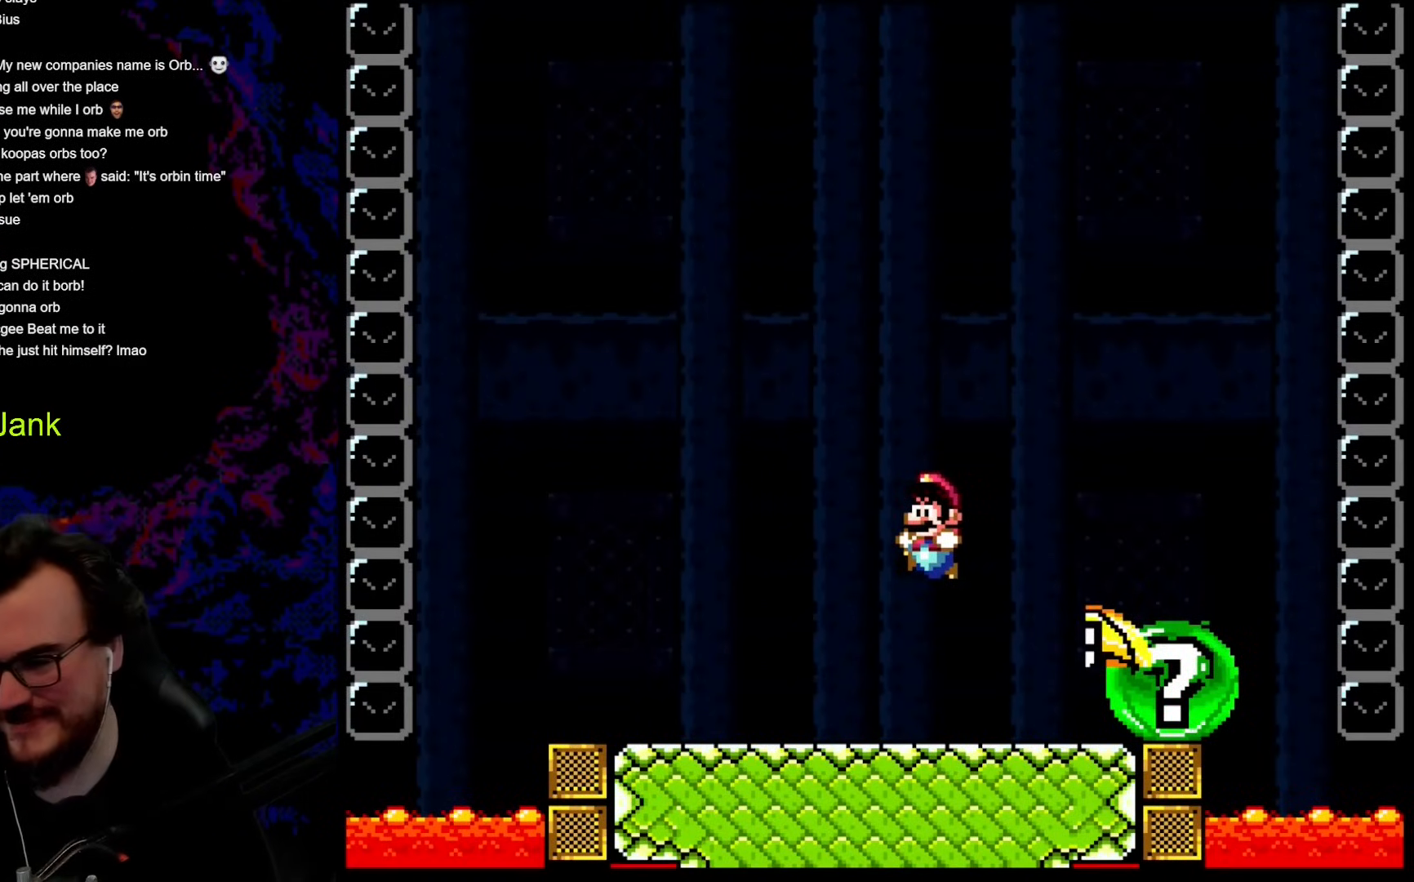
{"buttons": ["Y", "DPAD_LEFT"], "events": [[18, "DPAD_LEFT", "down"]]}
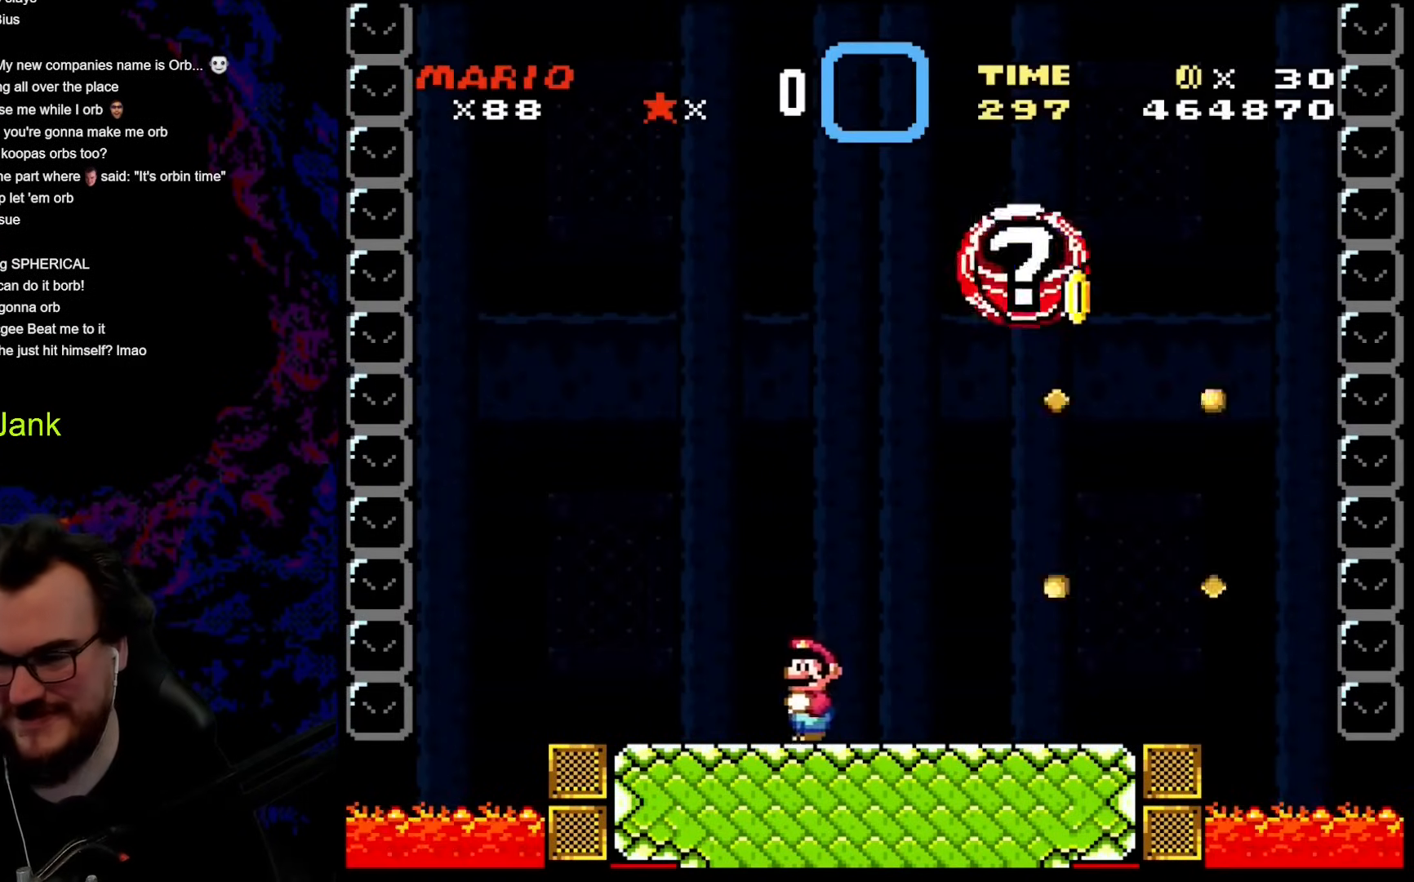
{"buttons": ["Y", "DPAD_RIGHT"], "events": [[119, "DPAD_LEFT", "up"], [171, "DPAD_RIGHT", "down"]]}
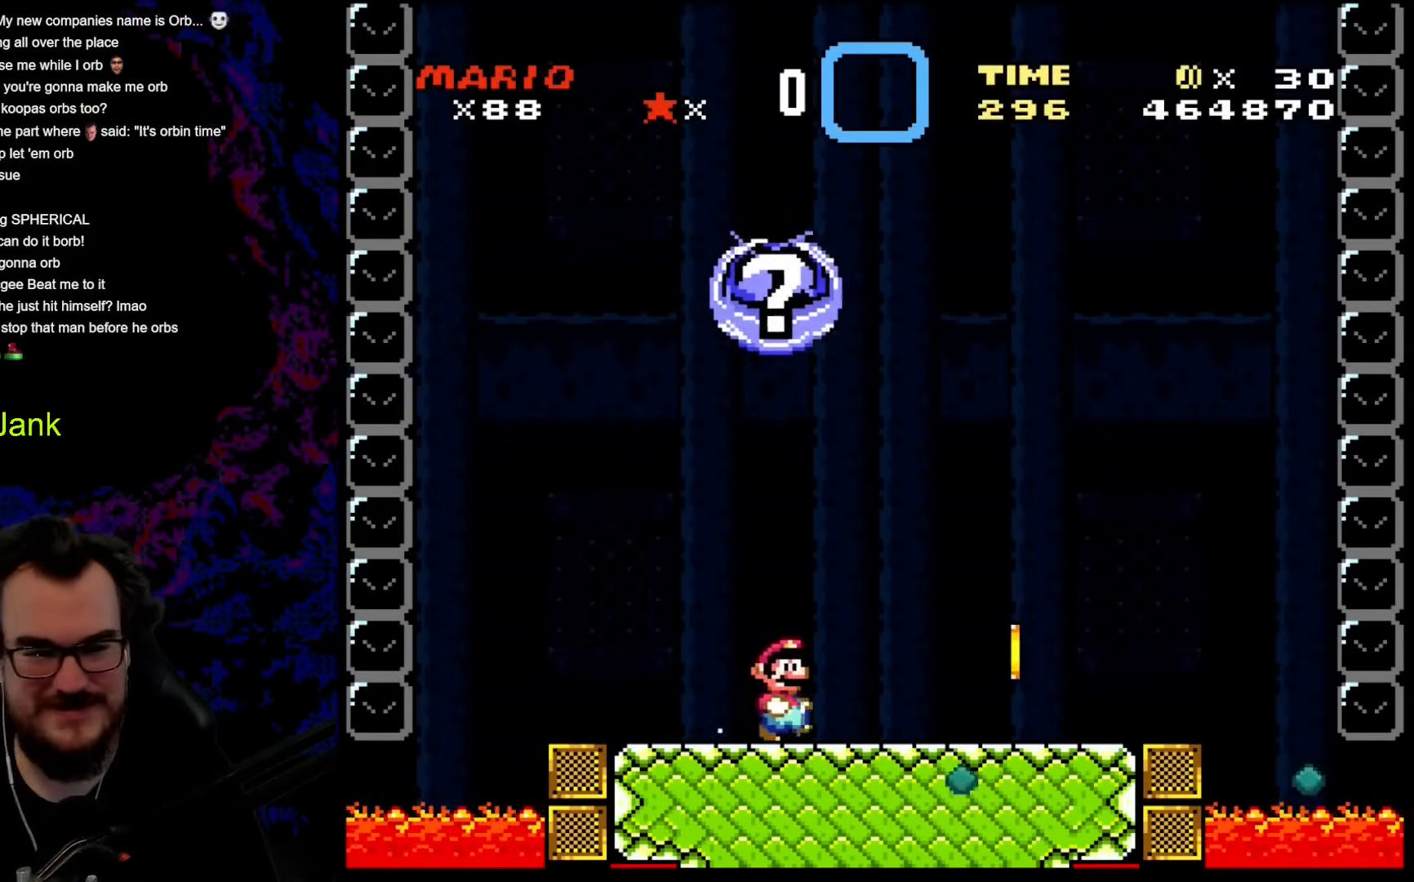
{"buttons": ["Y", "DPAD_DOWN", "DPAD_LEFT"], "events": [[496, "DPAD_DOWN", "down"], [496, "DPAD_LEFT", "down"], [496, "DPAD_RIGHT", "up"]]}
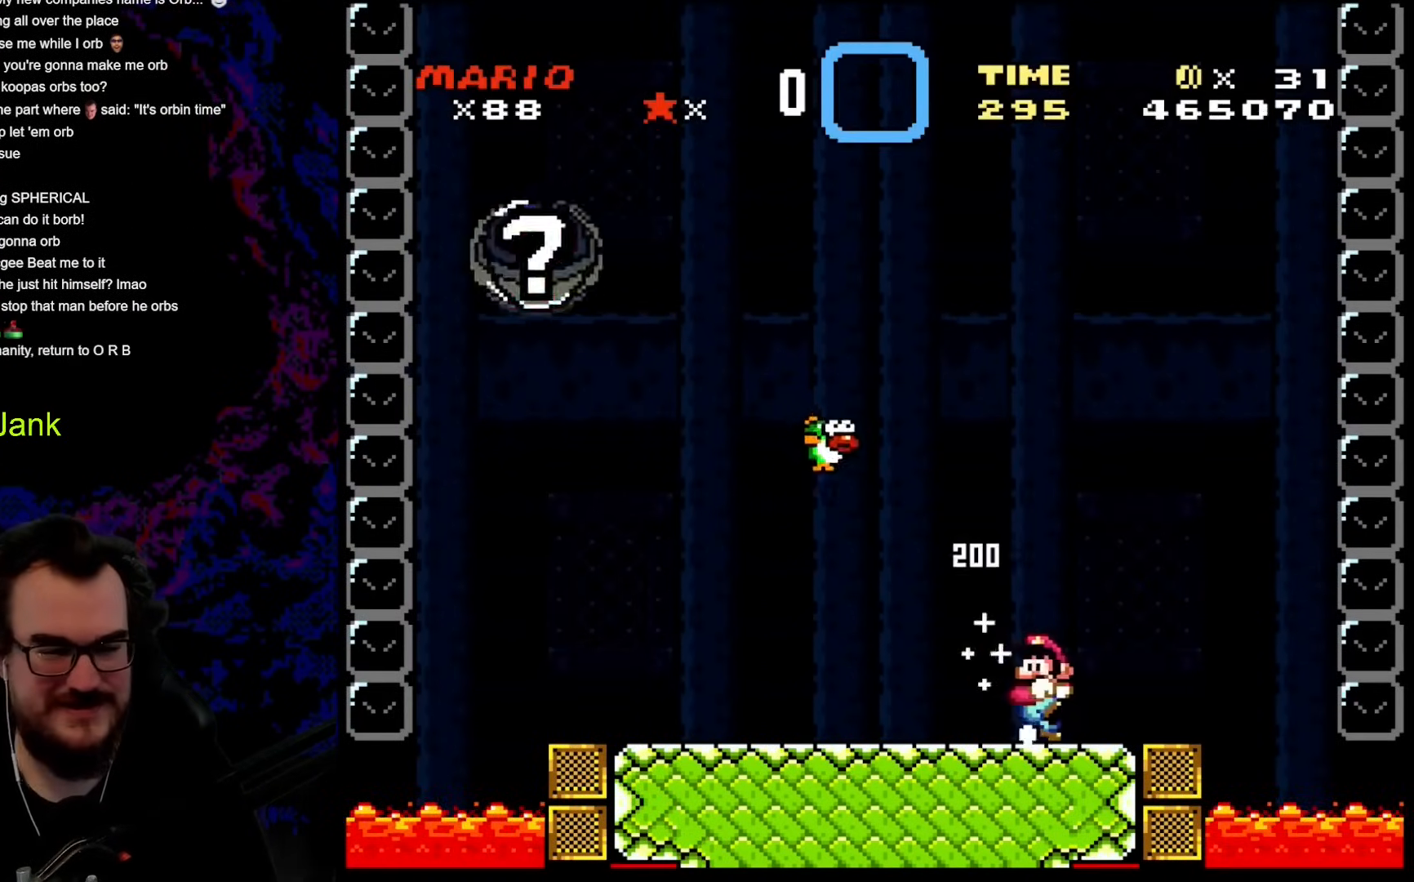
{"buttons": ["Y", "DPAD_RIGHT"], "events": [[17, "DPAD_DOWN", "up"], [136, "DPAD_LEFT", "up"], [239, "DPAD_RIGHT", "down"]]}
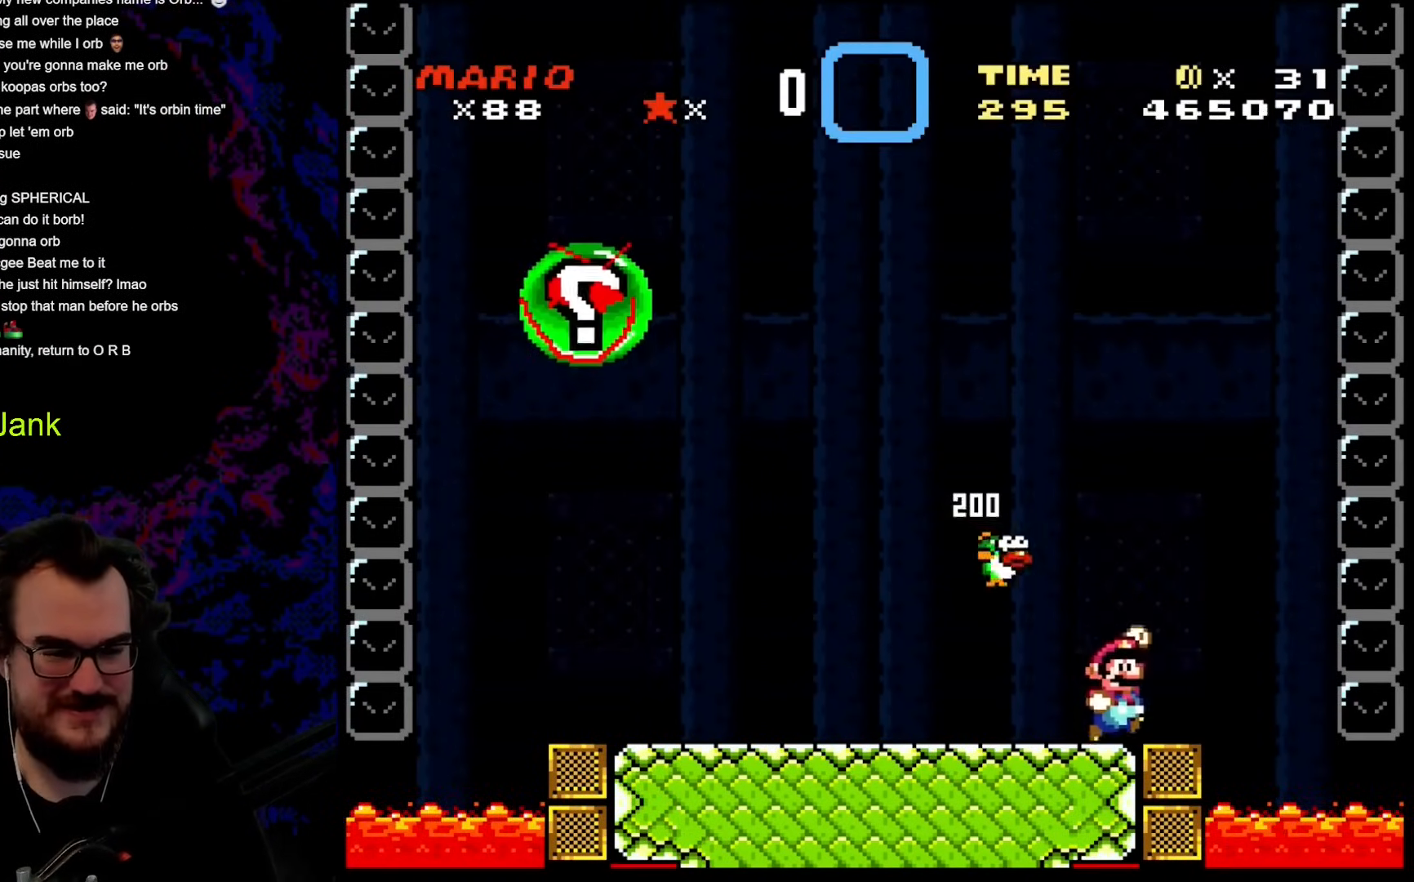
{"buttons": ["B", "Y", "DPAD_LEFT"], "events": [[51, "B", "down"], [205, "DPAD_LEFT", "down"], [205, "DPAD_RIGHT", "up"], [256, "B", "up"], [393, "B", "down"]]}
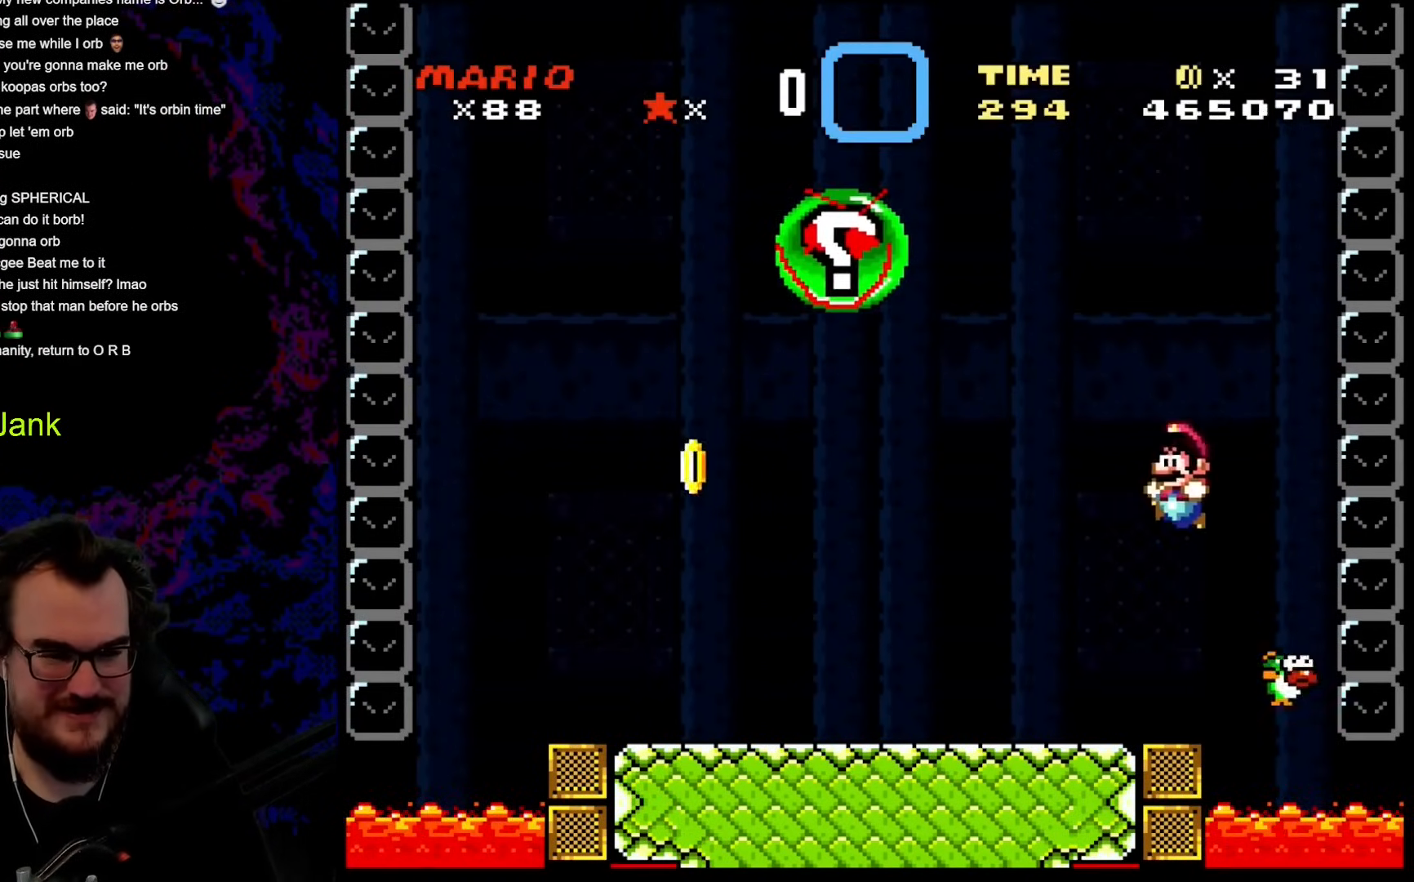
{"buttons": ["Y", "DPAD_LEFT"], "events": [[17, "B", "up"]]}
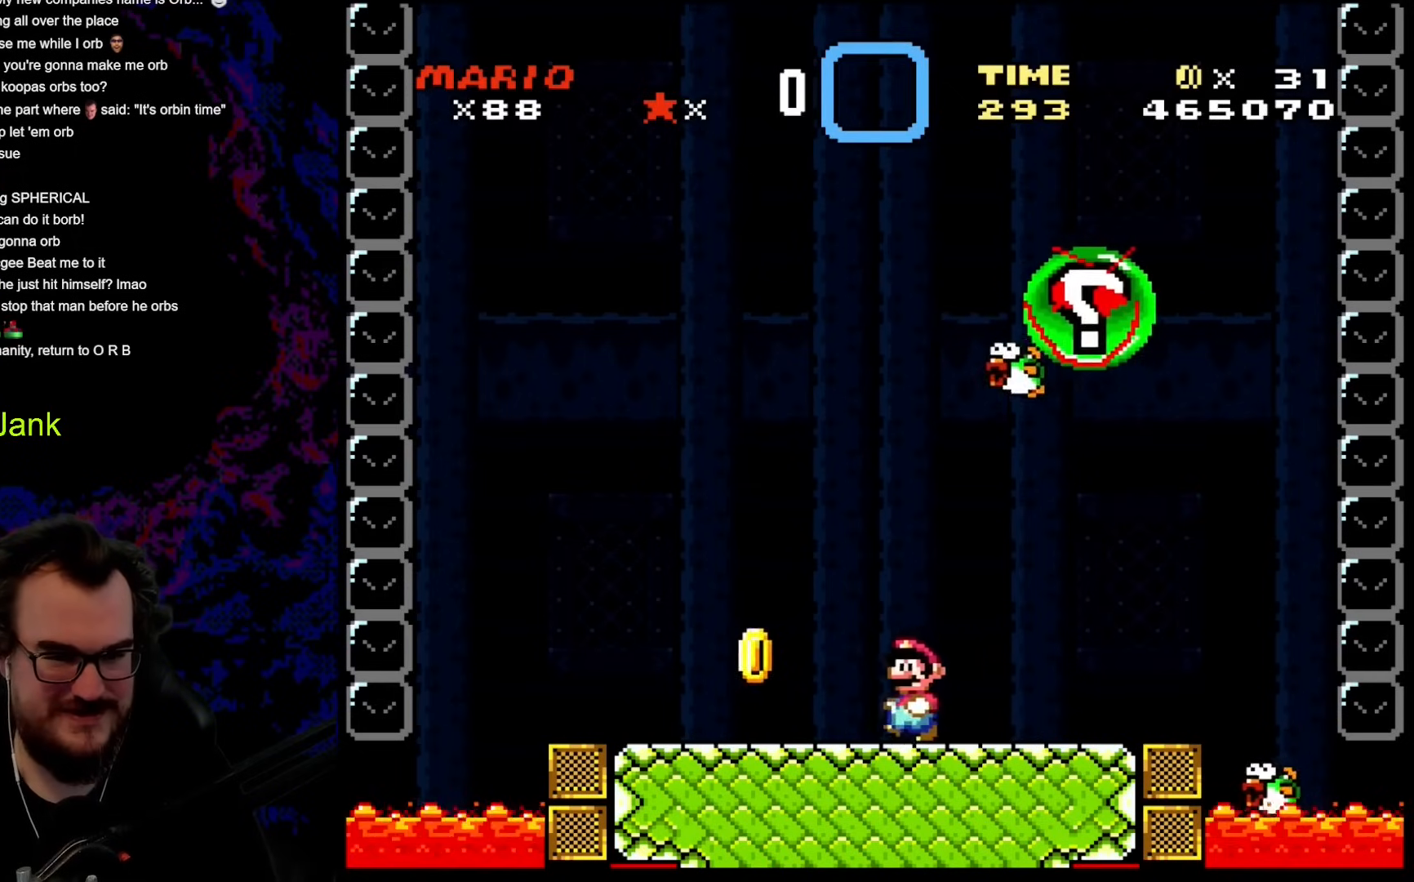
{"buttons": ["Y", "DPAD_LEFT"], "events": []}
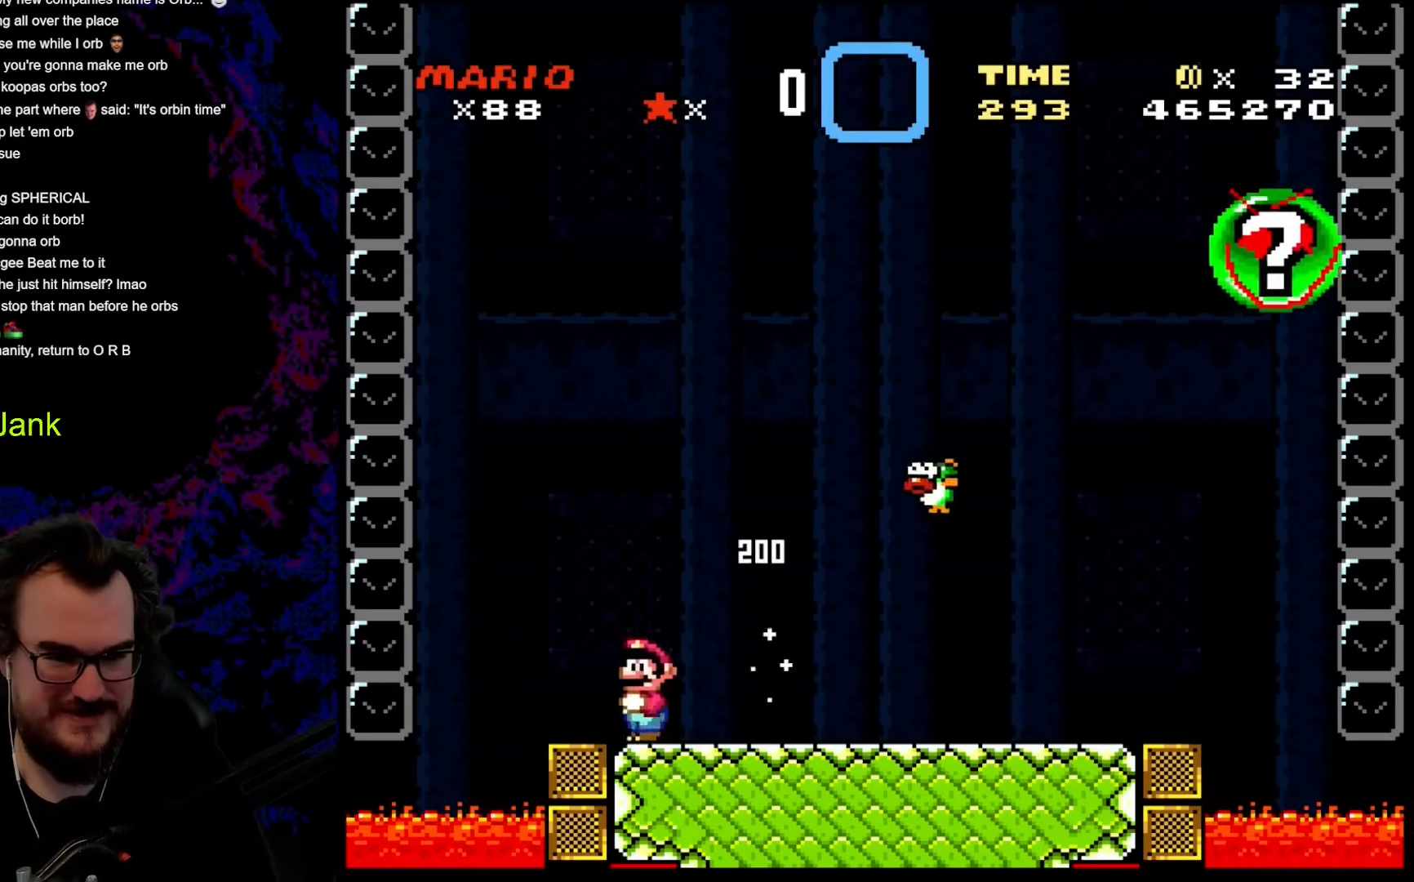
{"buttons": ["B", "Y", "DPAD_LEFT"], "events": [[85, "DPAD_LEFT", "up"], [85, "DPAD_RIGHT", "down"], [205, "DPAD_RIGHT", "up"], [393, "DPAD_LEFT", "down"], [495, "B", "down"]]}
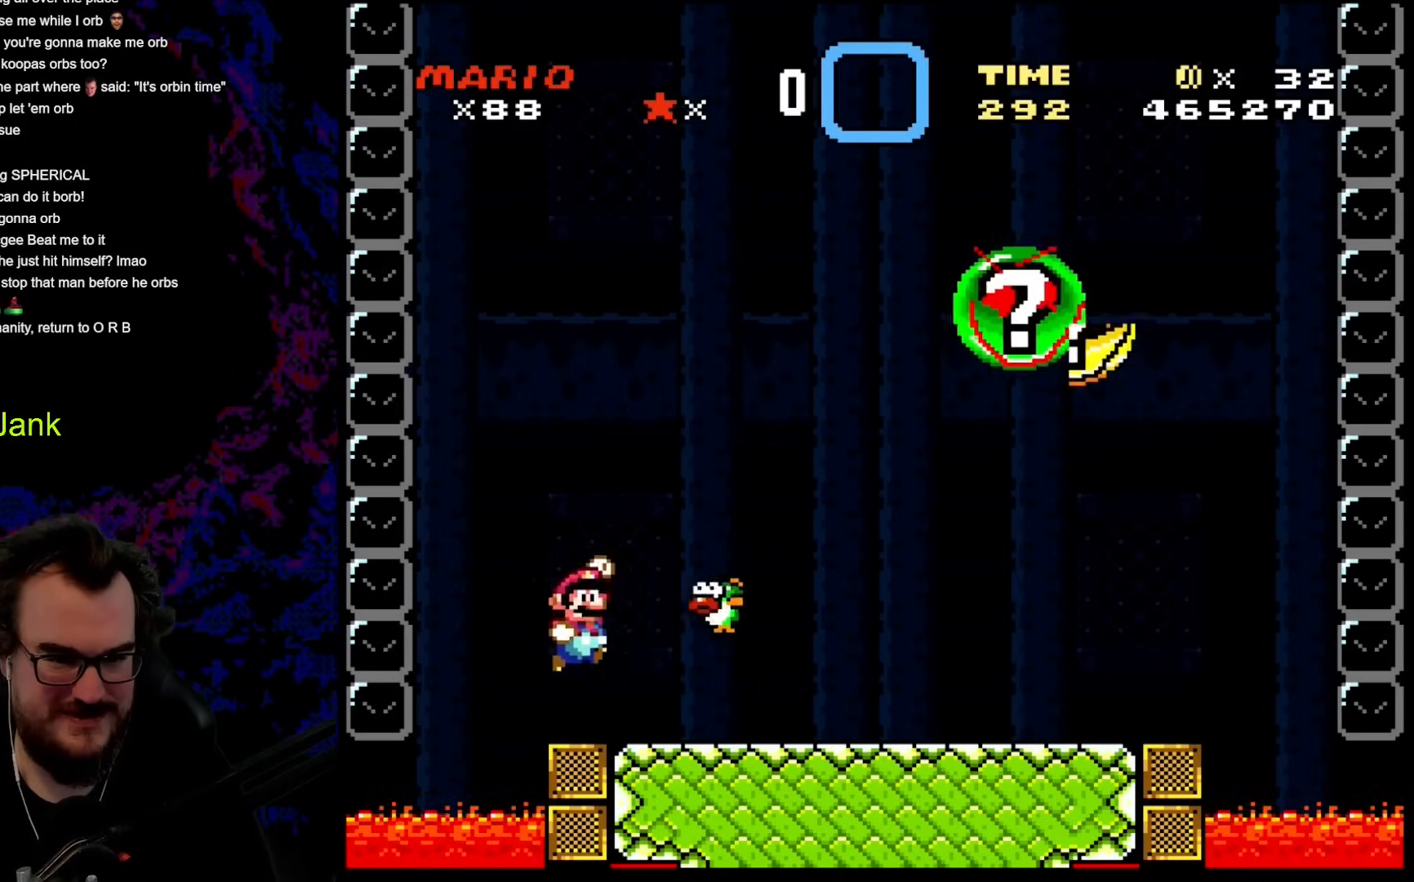
{"buttons": ["Y", "DPAD_RIGHT"], "events": [[18, "DPAD_LEFT", "up"], [52, "DPAD_RIGHT", "down"], [137, "B", "up"]]}
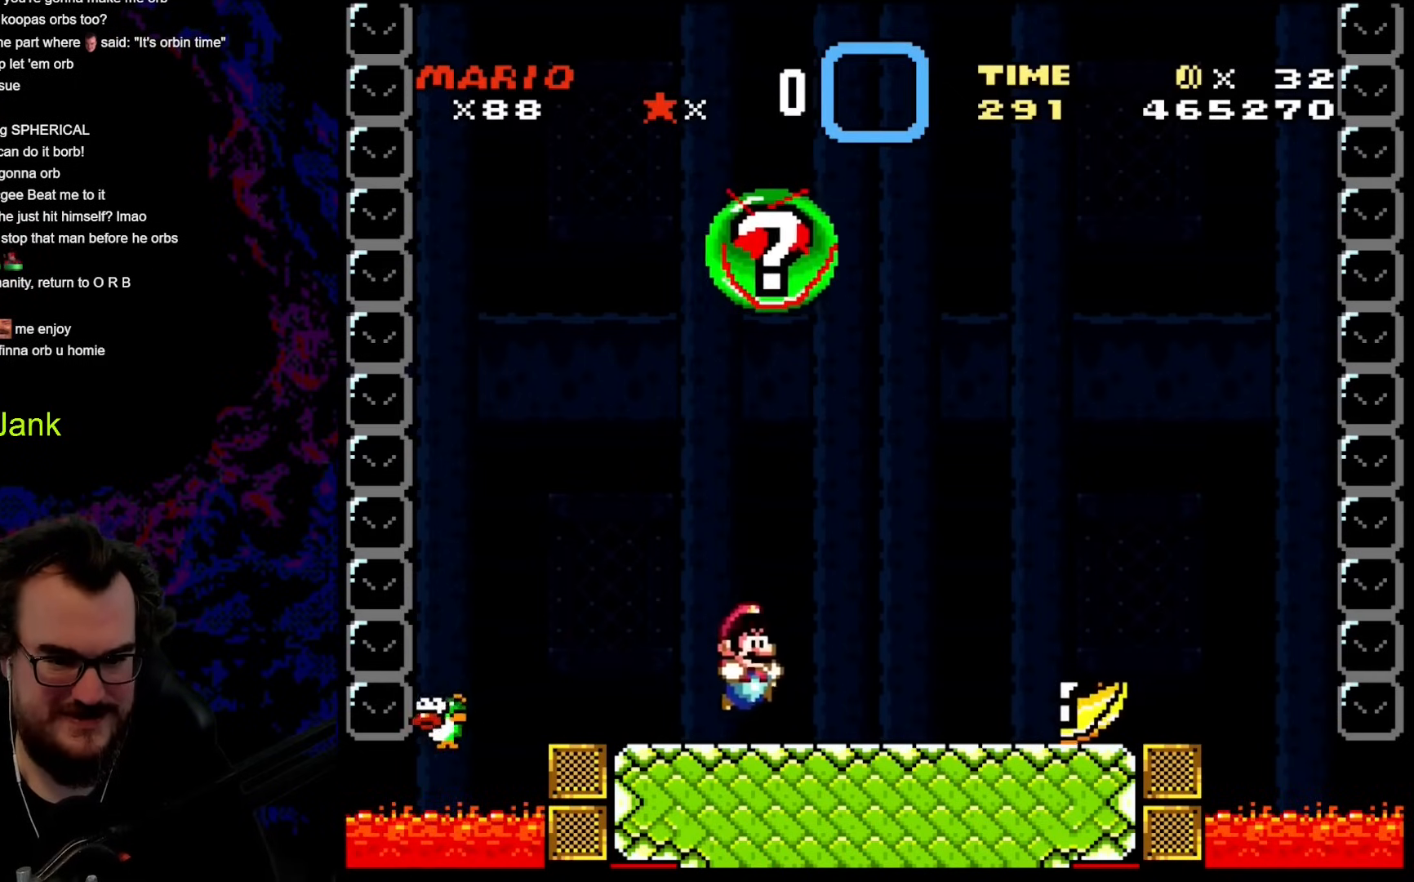
{"buttons": ["Y", "DPAD_LEFT"], "events": [[136, "B", "down"], [205, "B", "up"], [461, "DPAD_DOWN", "down"], [461, "DPAD_LEFT", "down"], [461, "DPAD_RIGHT", "up"], [478, "DPAD_DOWN", "up"]]}